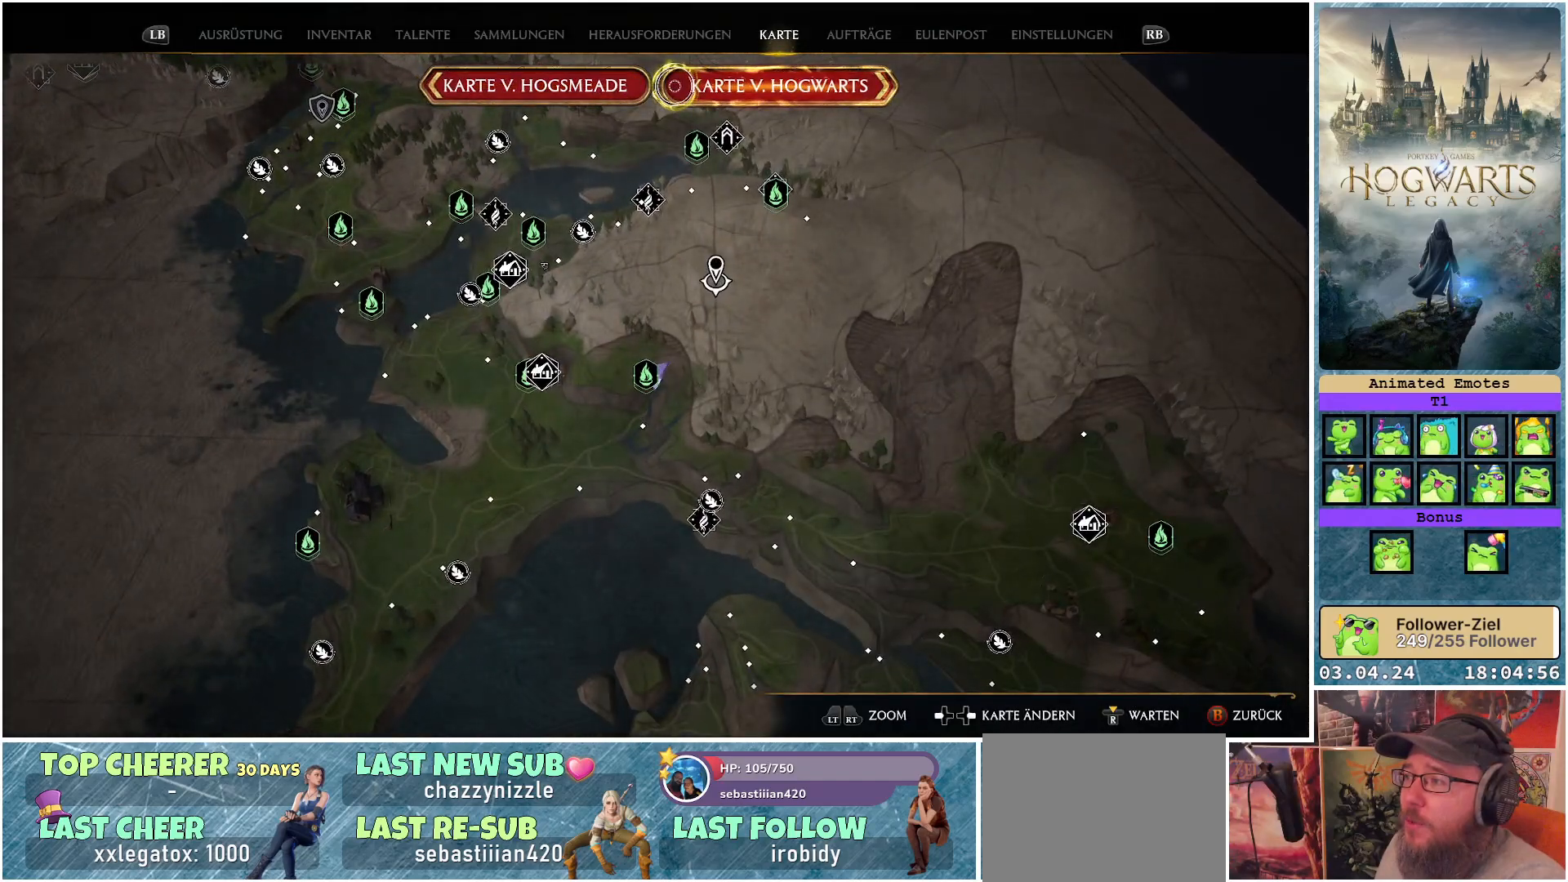
Gameplay with a controller (Xbox layout); each line is a JSON object with the inputs held at the frame after it. "events" lists button and stick changes between this image and that frame as [ms after this image, input, new state], when the widget could be followed in between.
{"buttons": [], "left_stick": "center", "right_stick": "center", "events": []}
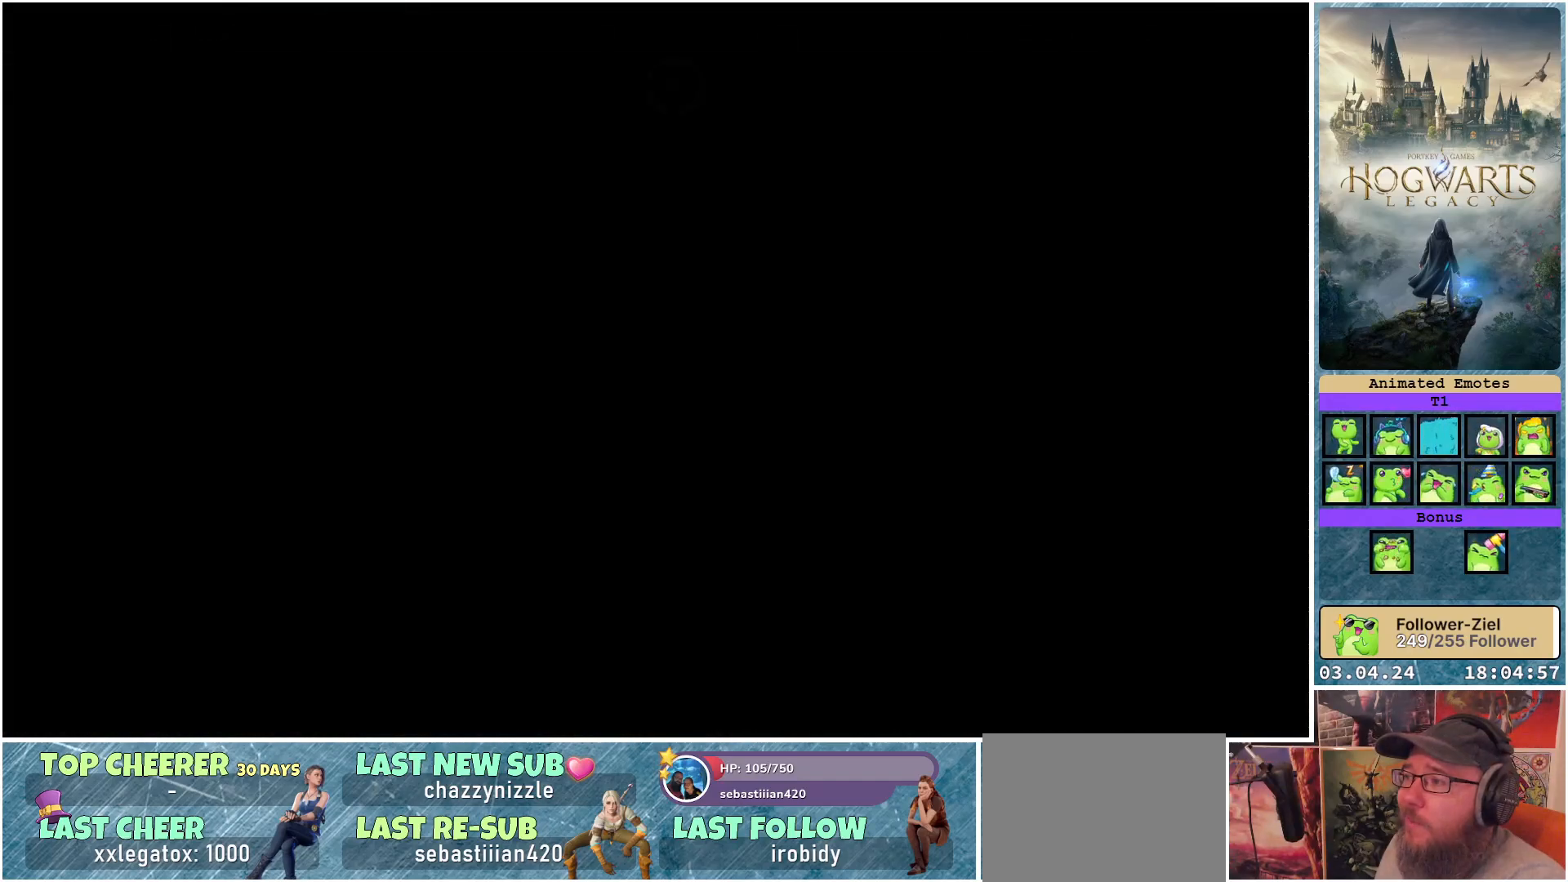
{"buttons": [], "left_stick": "center", "right_stick": "center", "events": []}
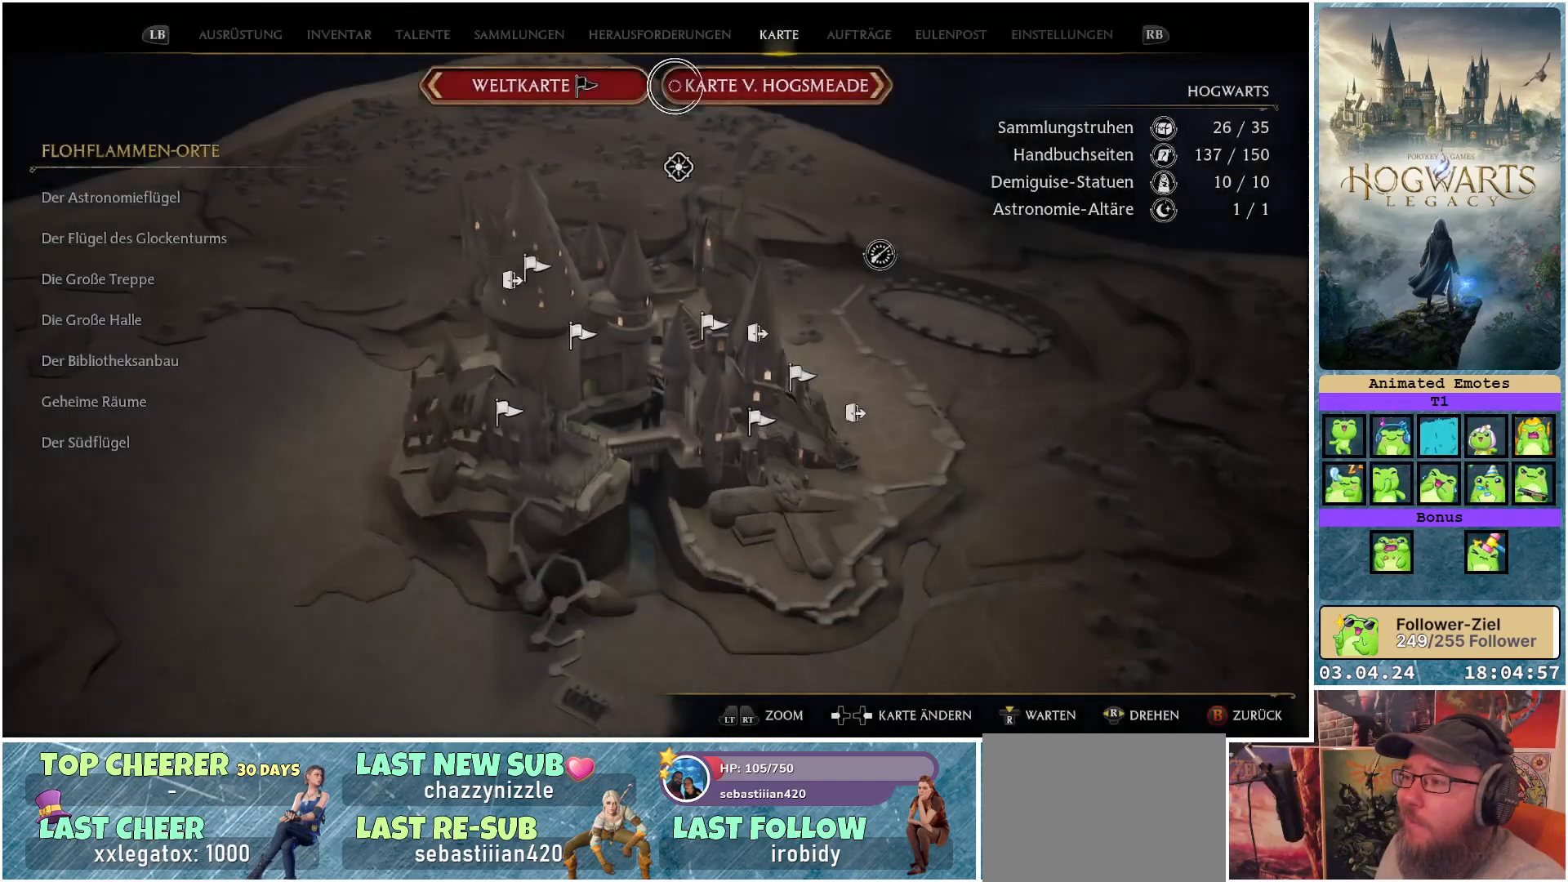
{"buttons": [], "left_stick": "center", "right_stick": "center", "events": [[267, "left_stick", "right"], [367, "left_stick", "up-right"], [500, "left_stick", "center"]]}
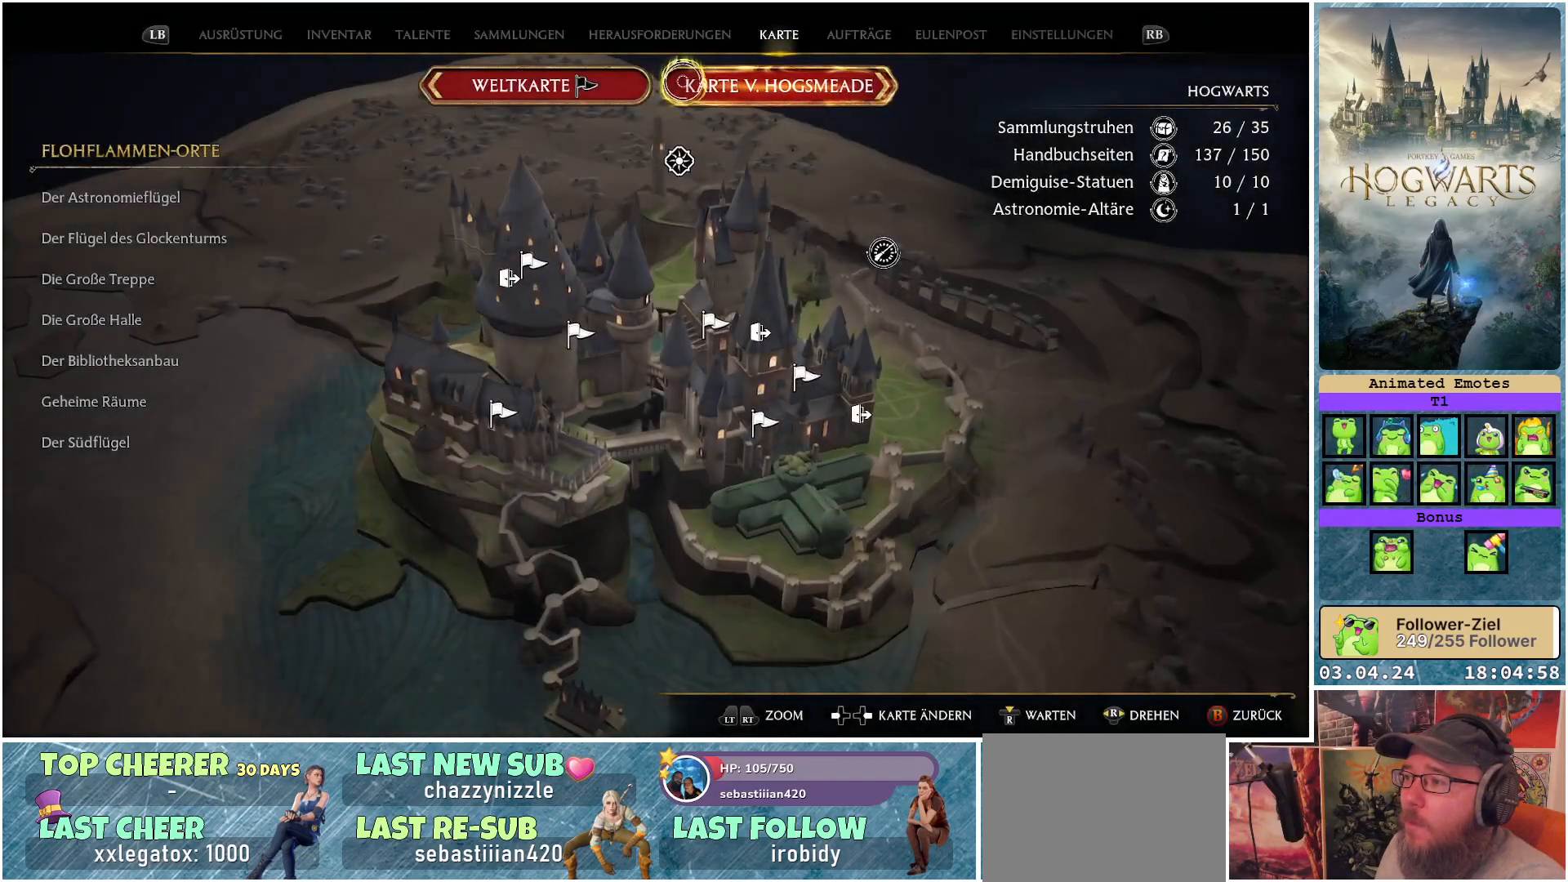
{"buttons": [], "left_stick": "center", "right_stick": "center", "events": [[33, "left_stick", "down"], [350, "left_stick", "center"]]}
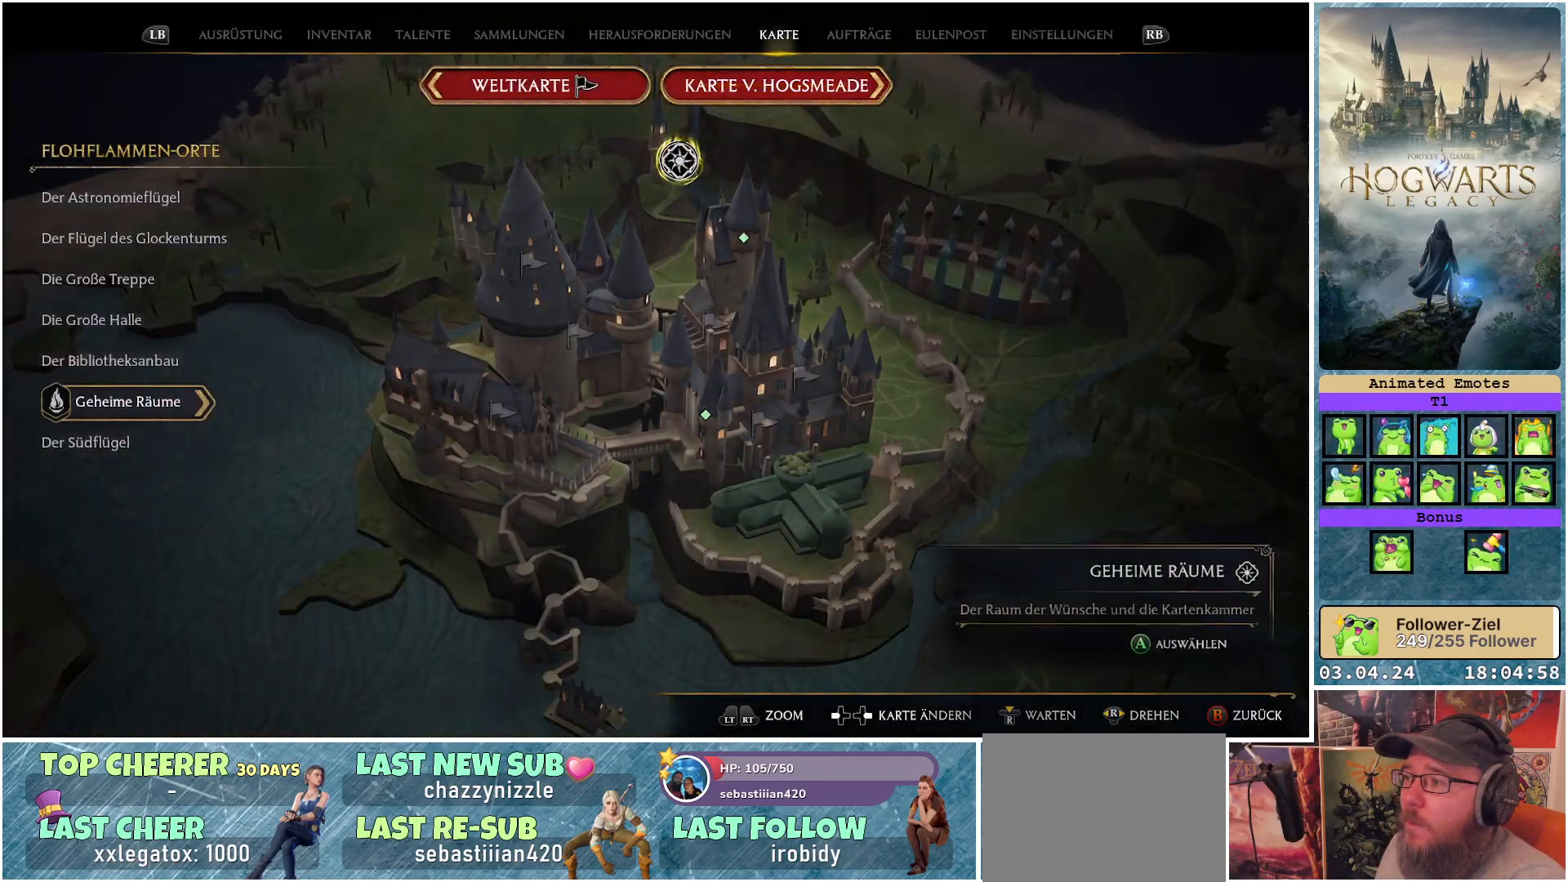
{"buttons": [], "left_stick": "center", "right_stick": "center", "events": [[250, "X", "down"], [333, "X", "up"]]}
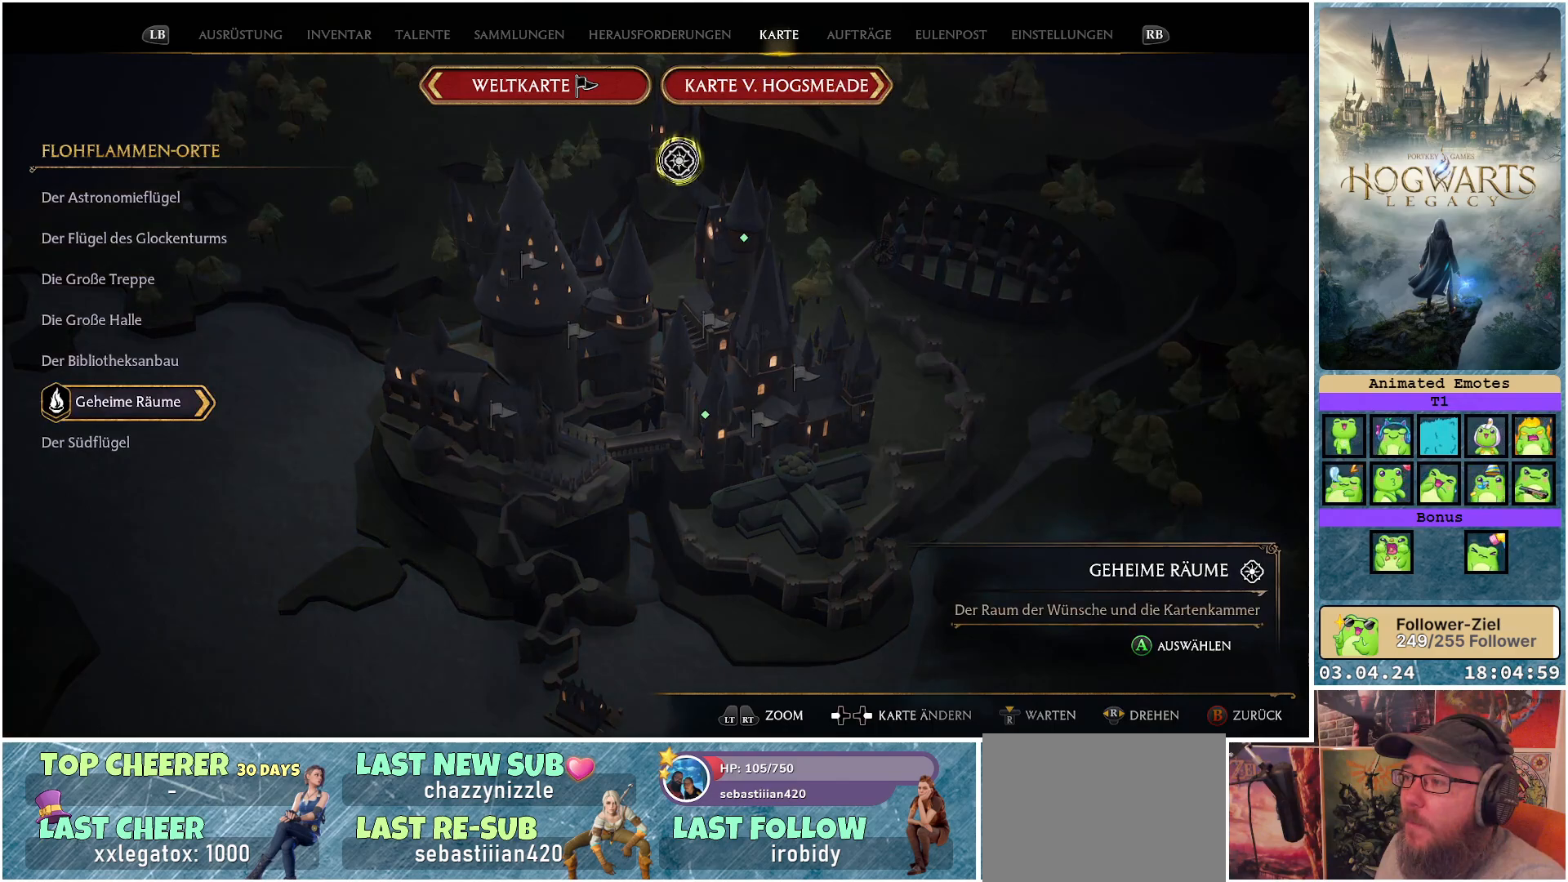
{"buttons": [], "left_stick": "down-right", "right_stick": "center", "events": [[200, "left_stick", "down-right"]]}
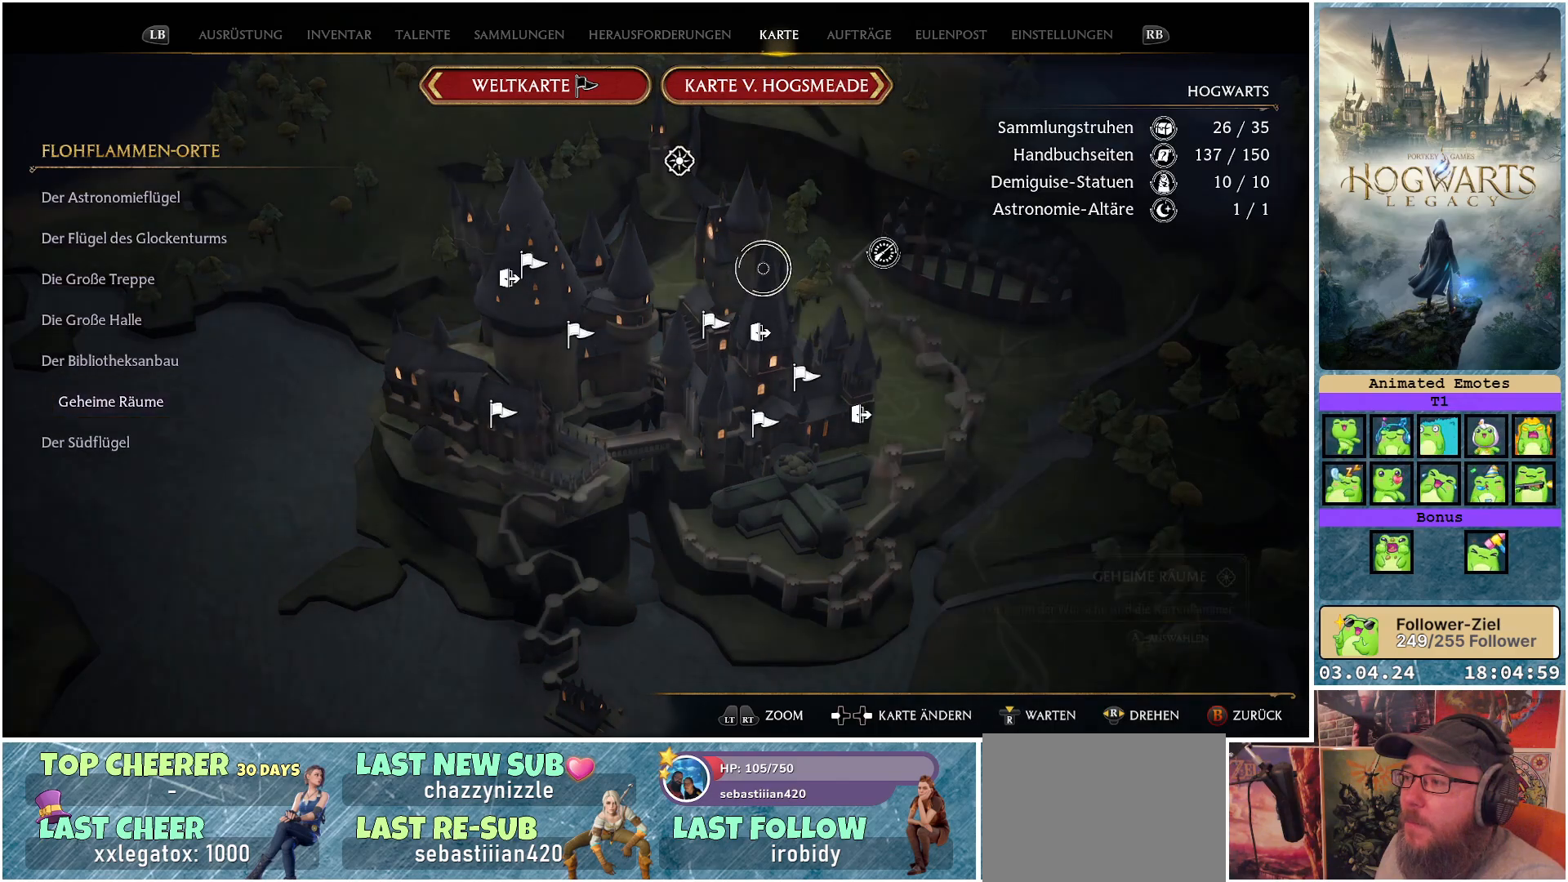
{"buttons": [], "left_stick": "up-left", "right_stick": "center", "events": [[33, "left_stick", "center"], [267, "left_stick", "up"], [350, "left_stick", "up-left"]]}
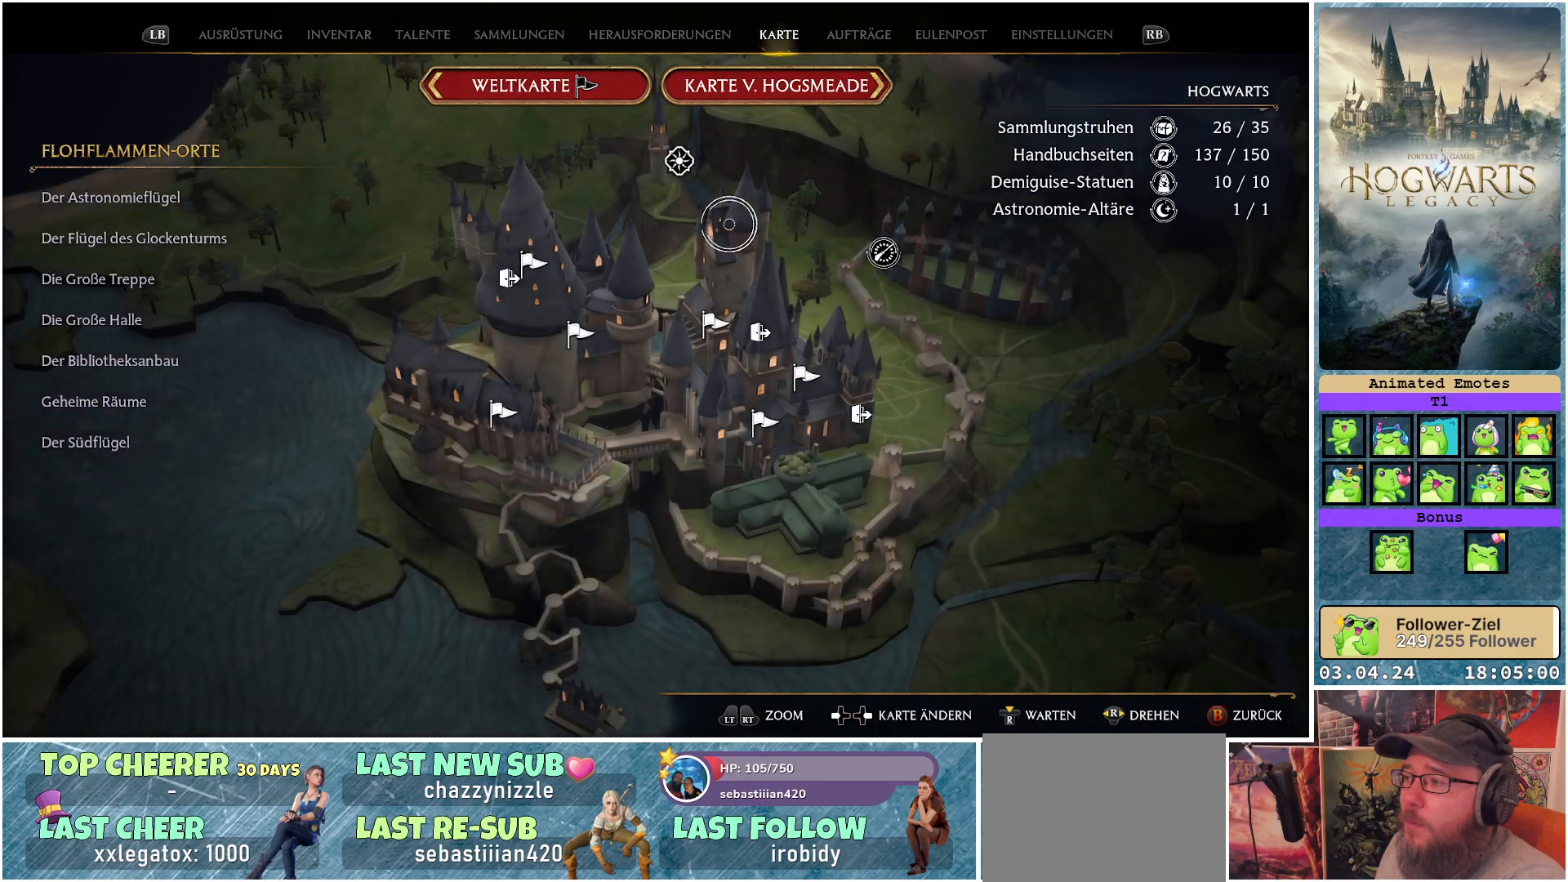
{"buttons": [], "left_stick": "center", "right_stick": "center", "events": [[183, "left_stick", "center"], [417, "A", "down"], [500, "A", "up"]]}
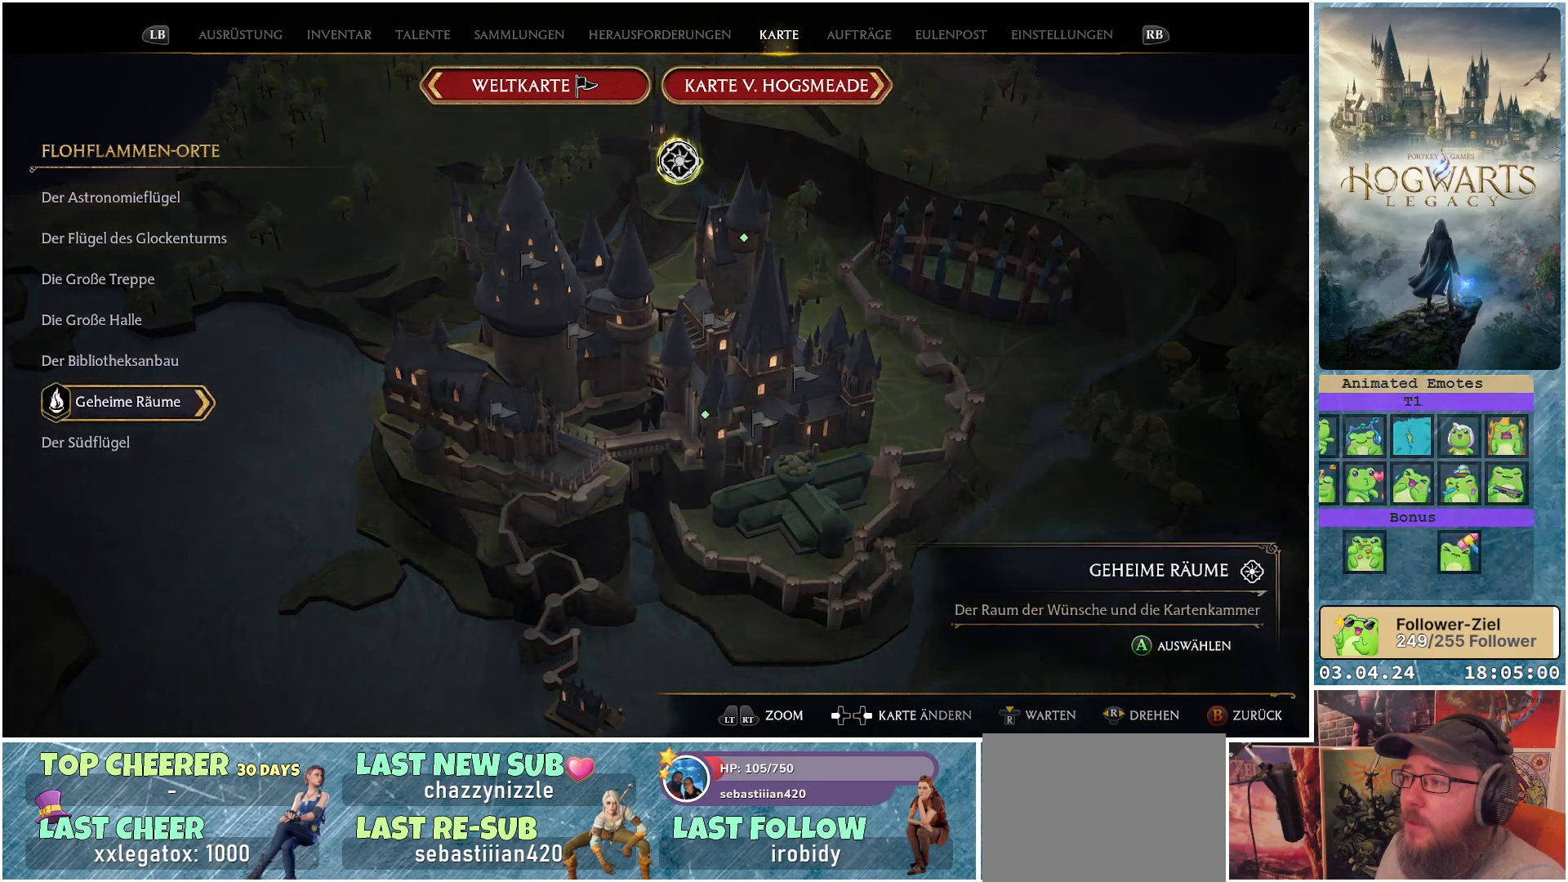
{"buttons": [], "left_stick": "center", "right_stick": "center", "events": [[83, "left_stick", "down-right"], [233, "left_stick", "down"], [450, "left_stick", "center"]]}
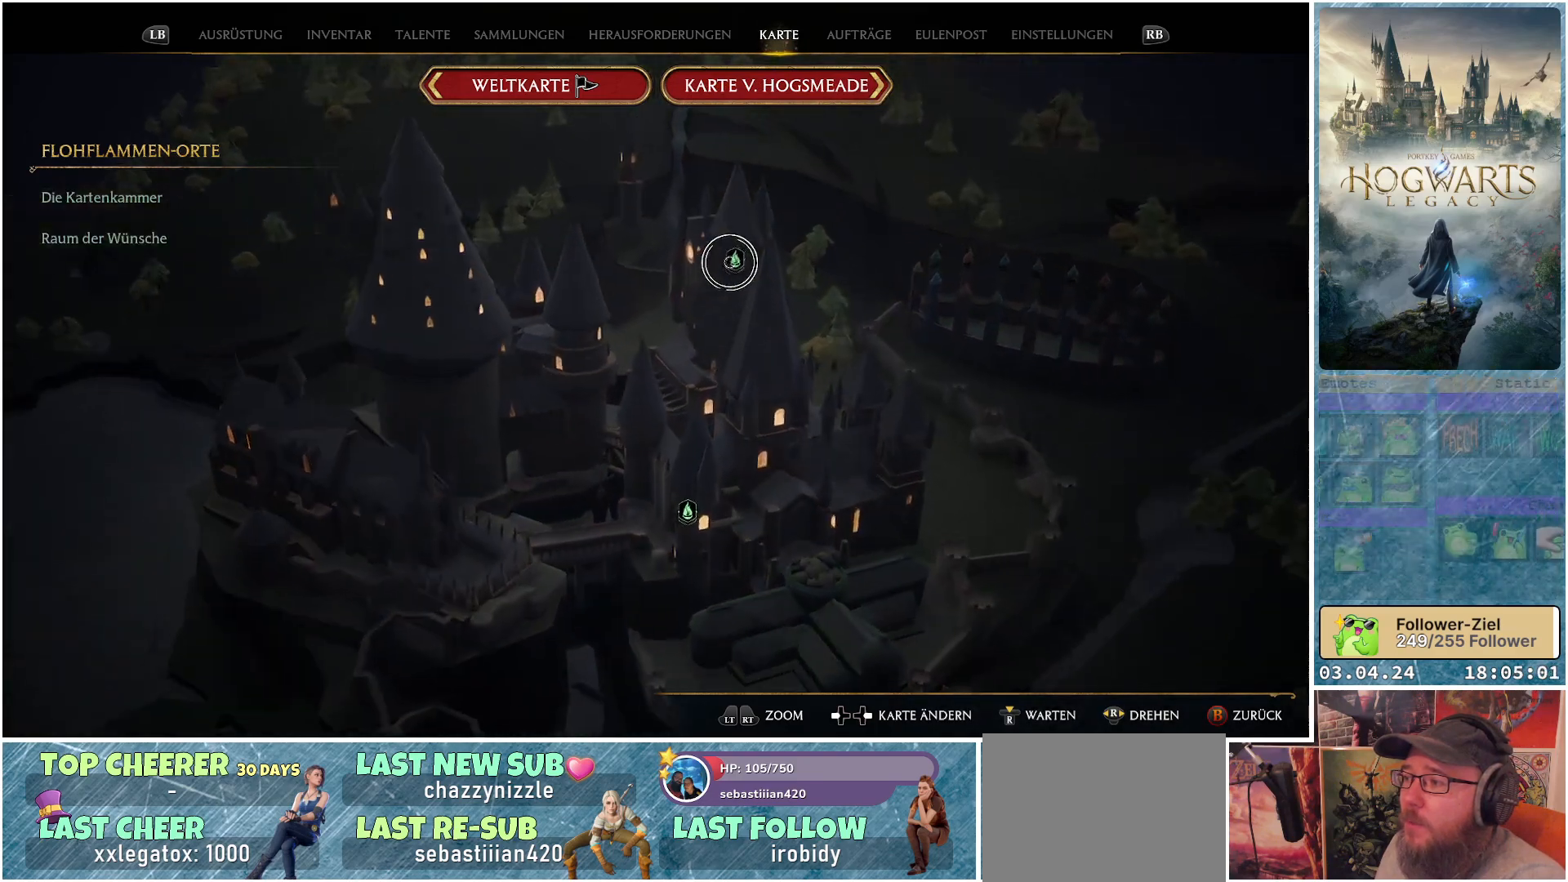
{"buttons": [], "left_stick": "down", "right_stick": "center", "events": [[83, "X", "down"], [167, "X", "up"], [467, "left_stick", "down"]]}
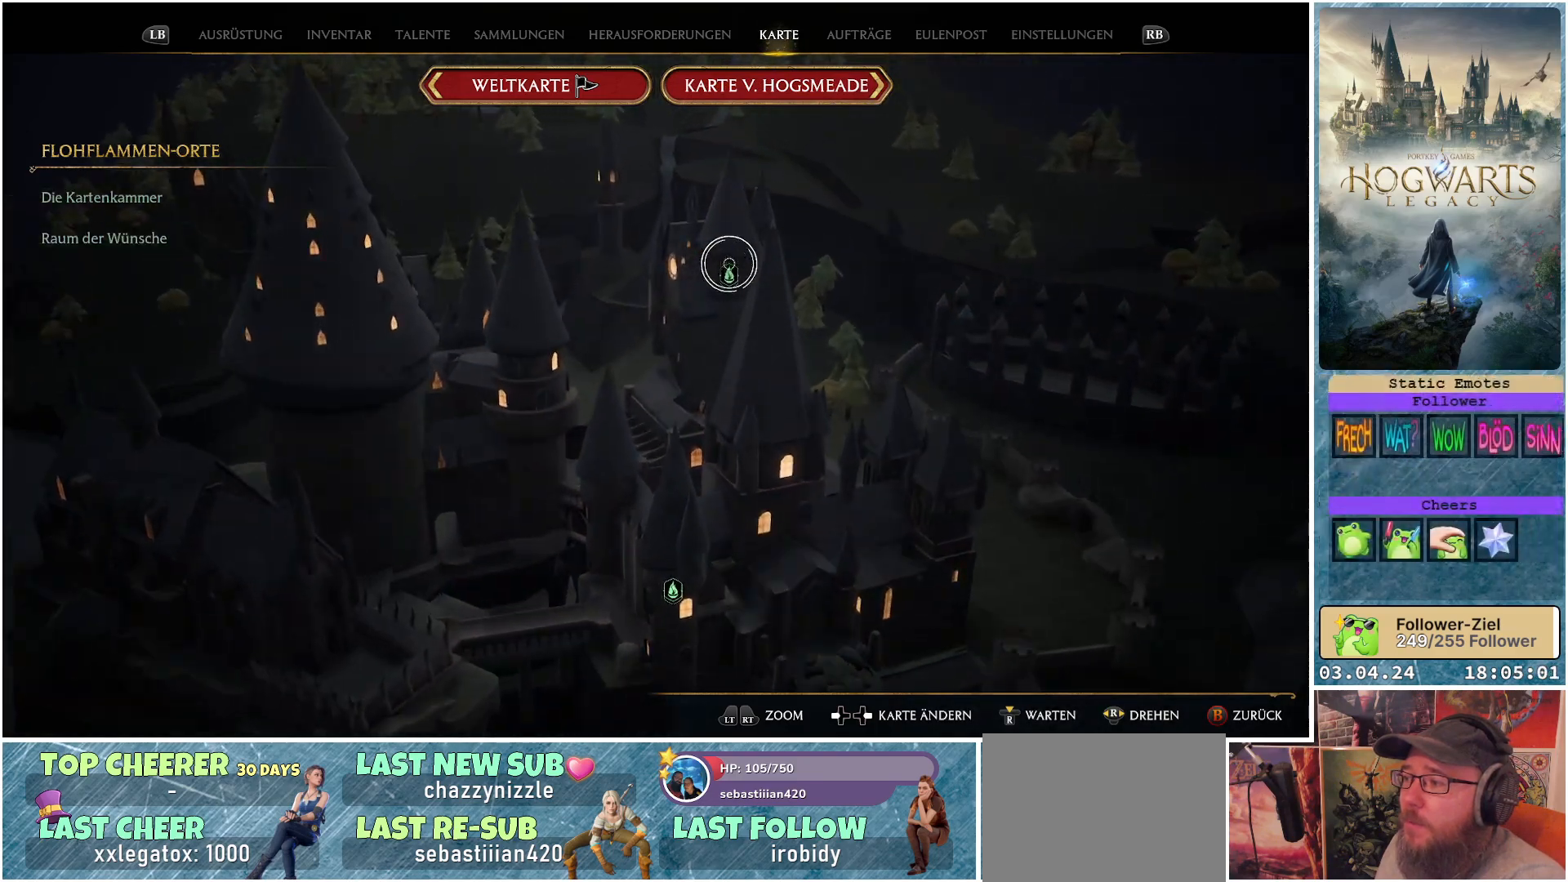
{"buttons": [], "left_stick": "center", "right_stick": "center", "events": [[133, "X", "down"], [133, "left_stick", "center"], [183, "X", "up"], [333, "X", "down"], [350, "X", "up"]]}
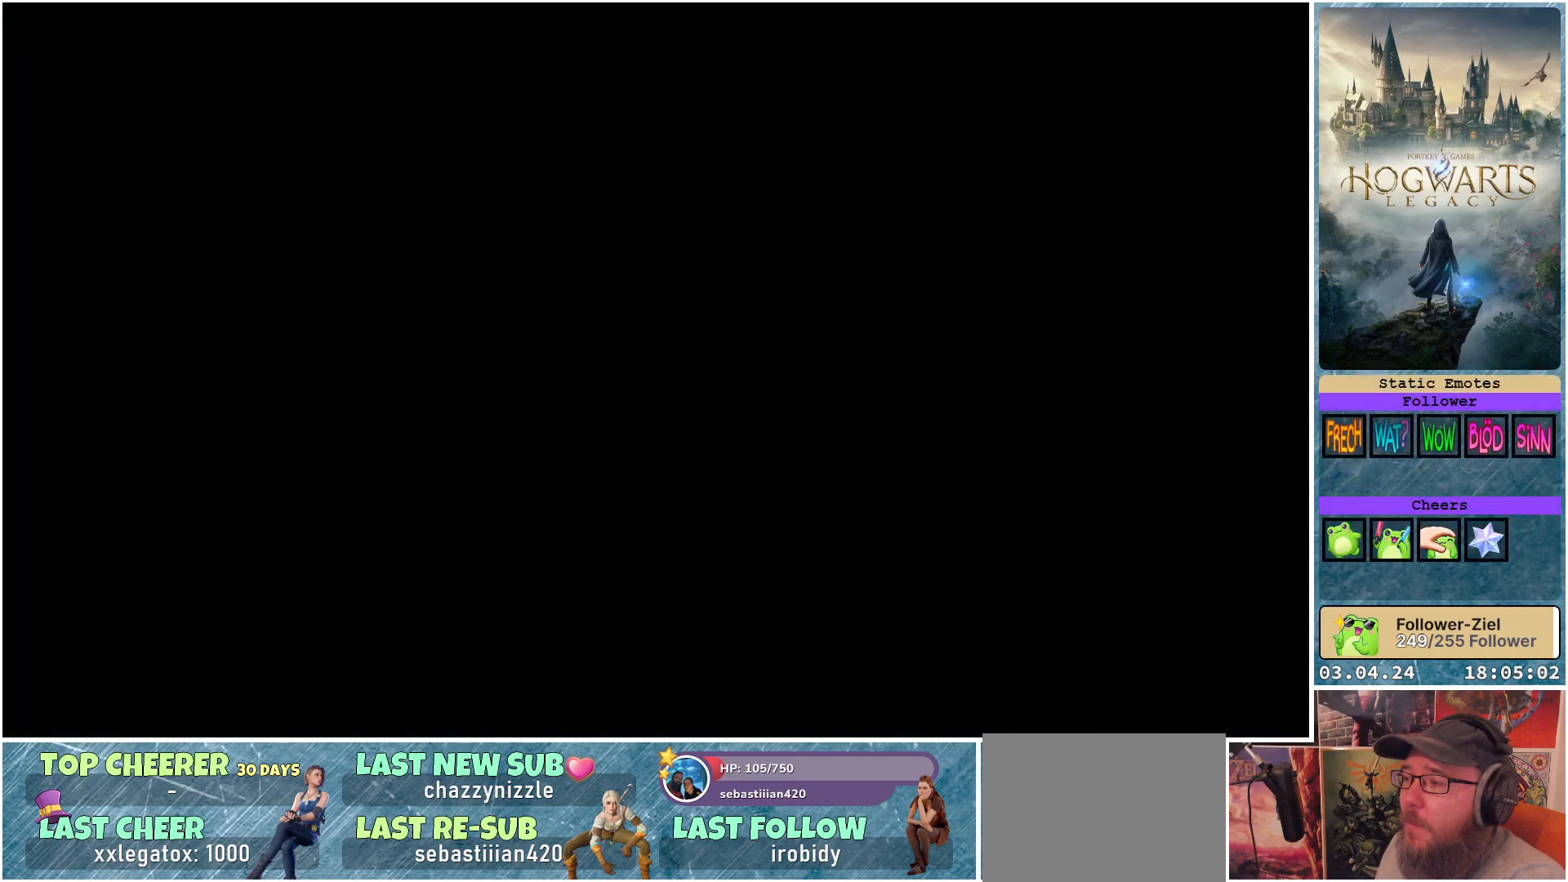
{"buttons": [], "left_stick": "center", "right_stick": "center", "events": []}
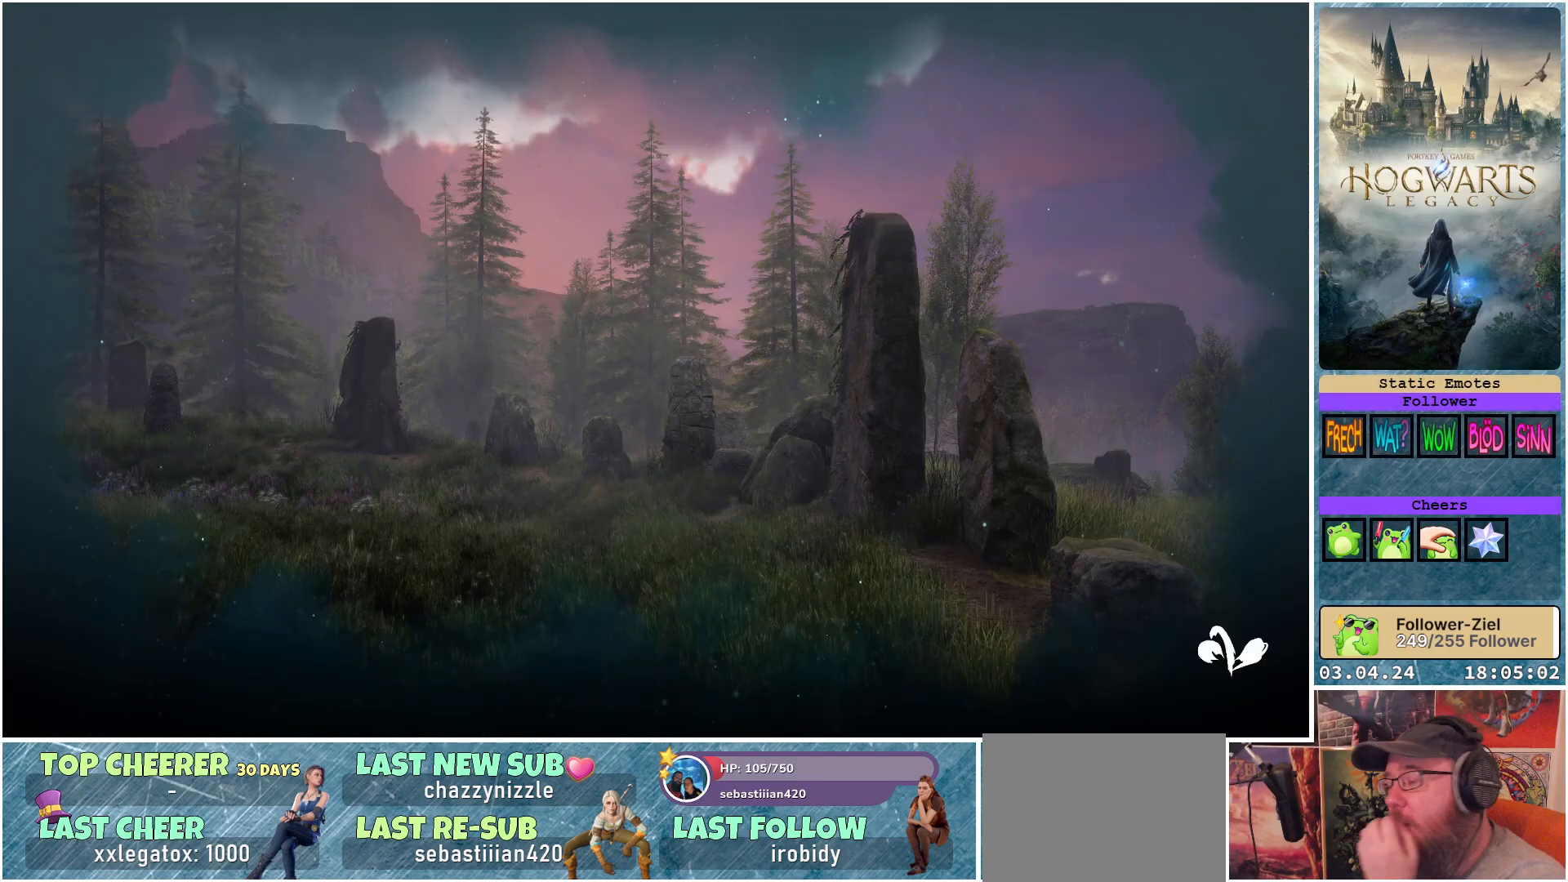
{"buttons": [], "left_stick": "center", "right_stick": "center", "events": []}
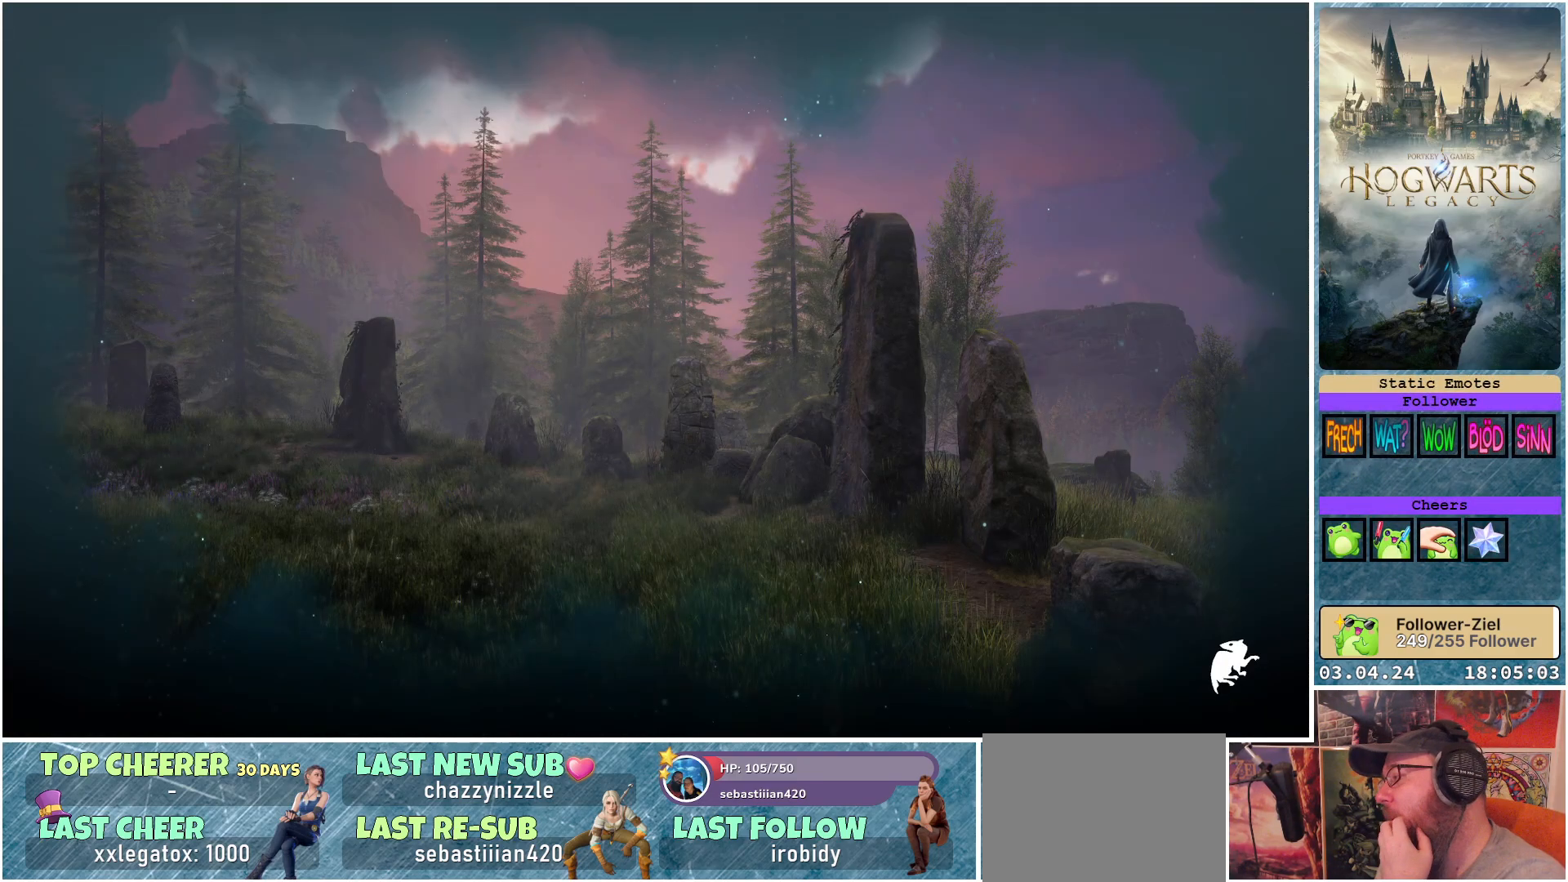
{"buttons": [], "left_stick": "center", "right_stick": "center", "events": []}
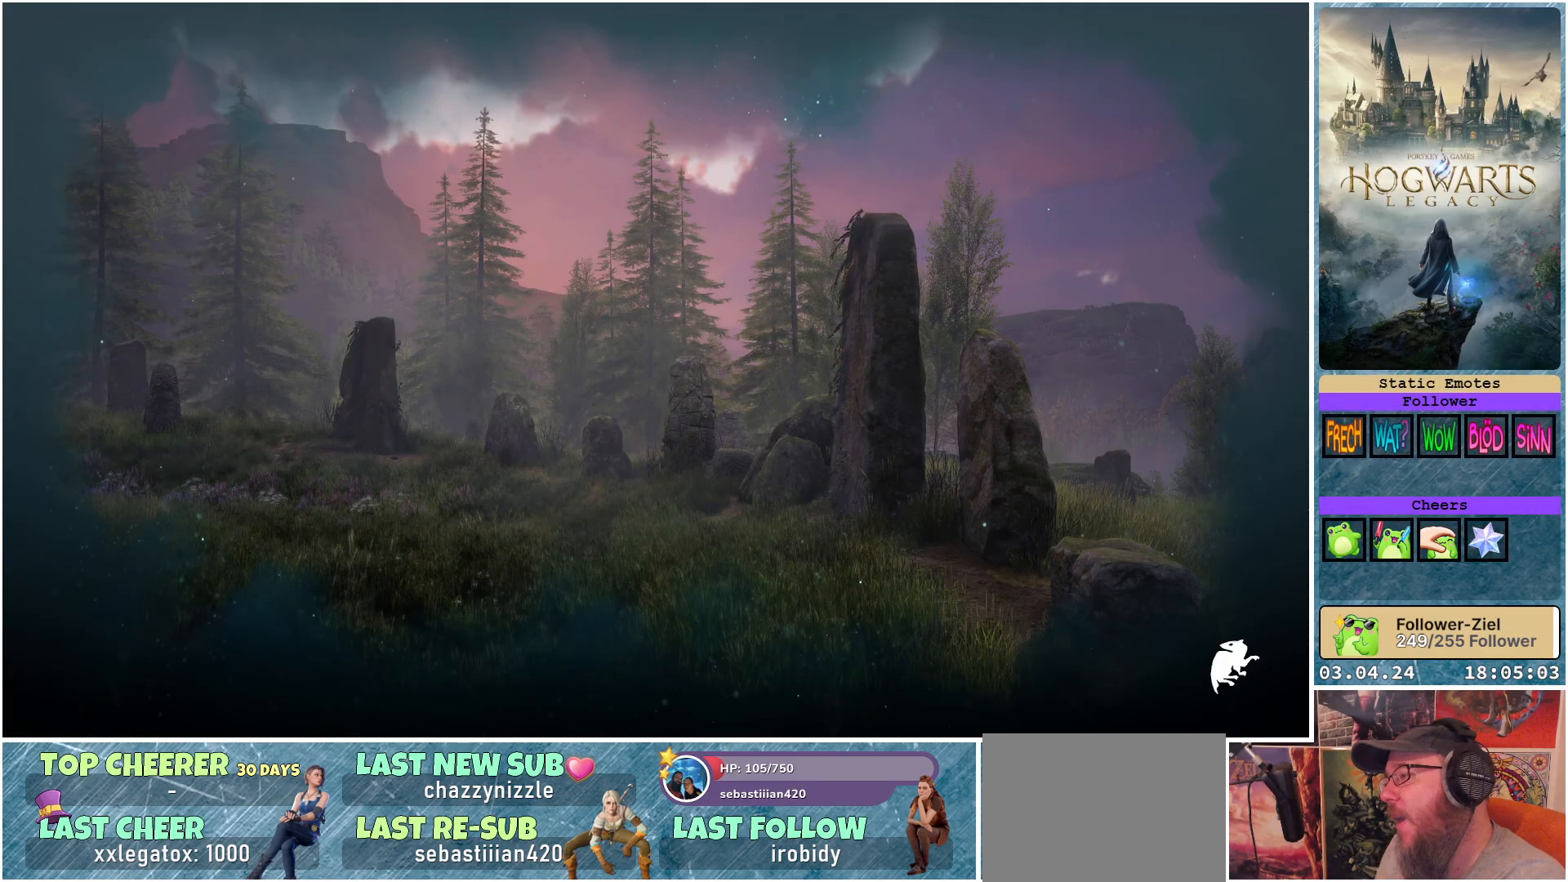
{"buttons": [], "left_stick": "center", "right_stick": "center", "events": []}
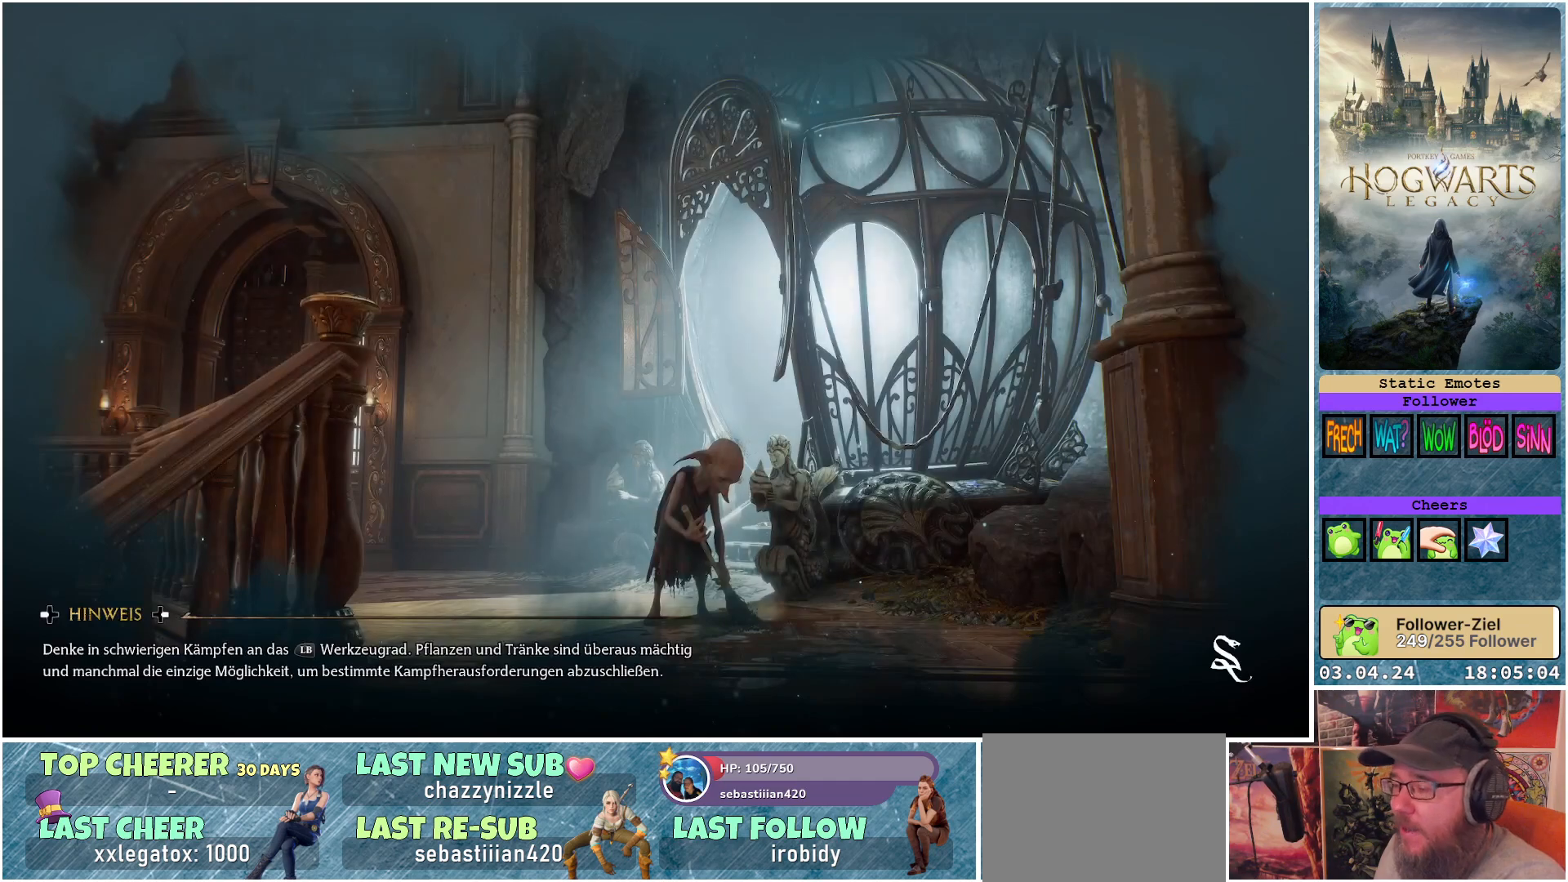
{"buttons": [], "left_stick": "center", "right_stick": "center", "events": []}
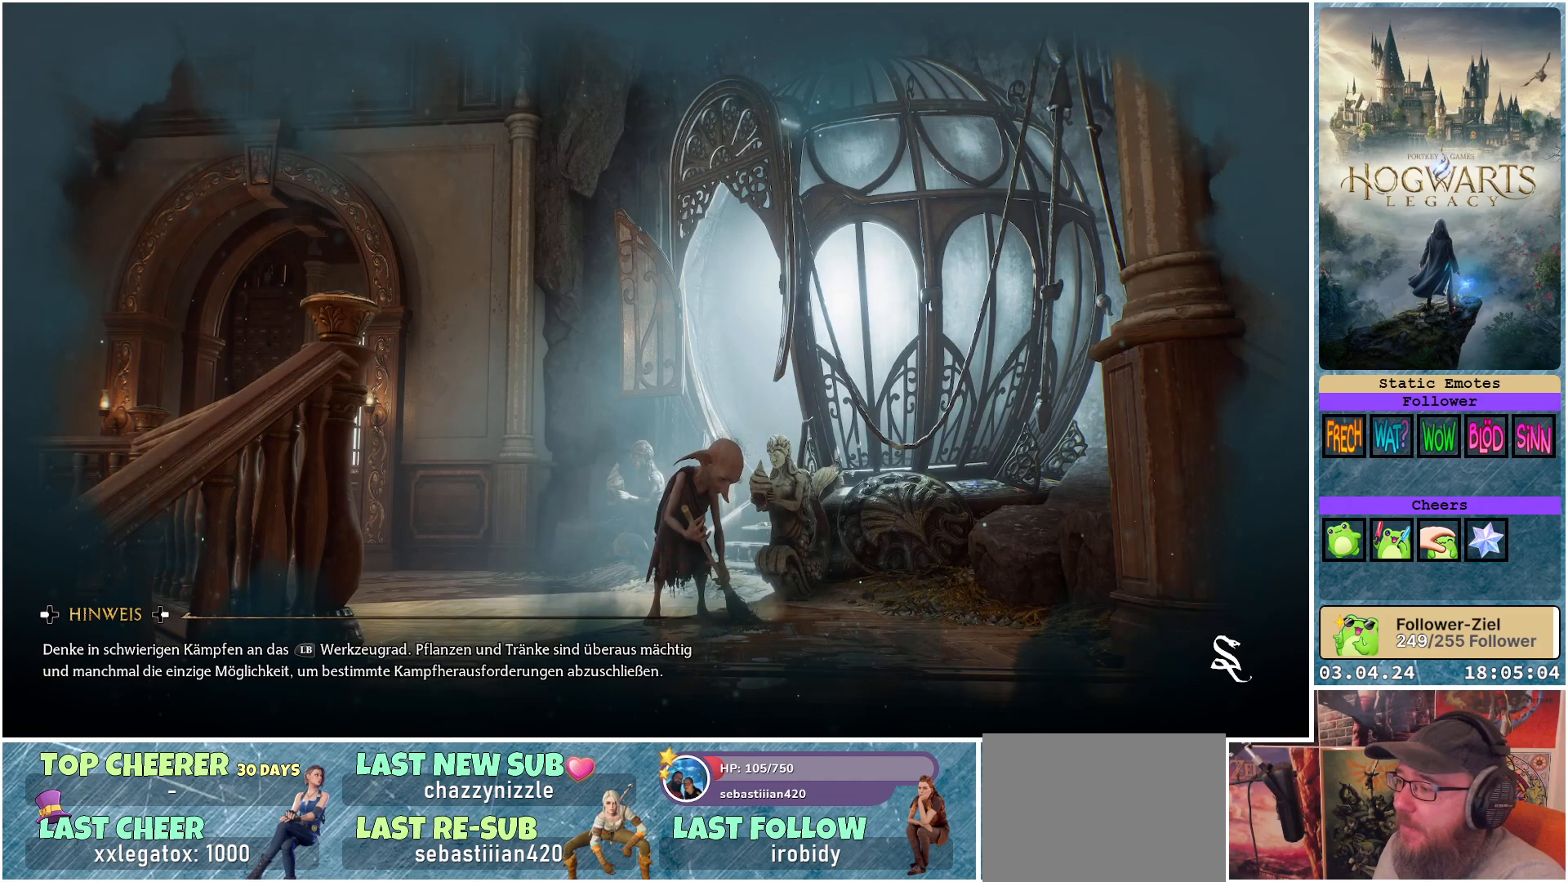
{"buttons": [], "left_stick": "center", "right_stick": "center", "events": []}
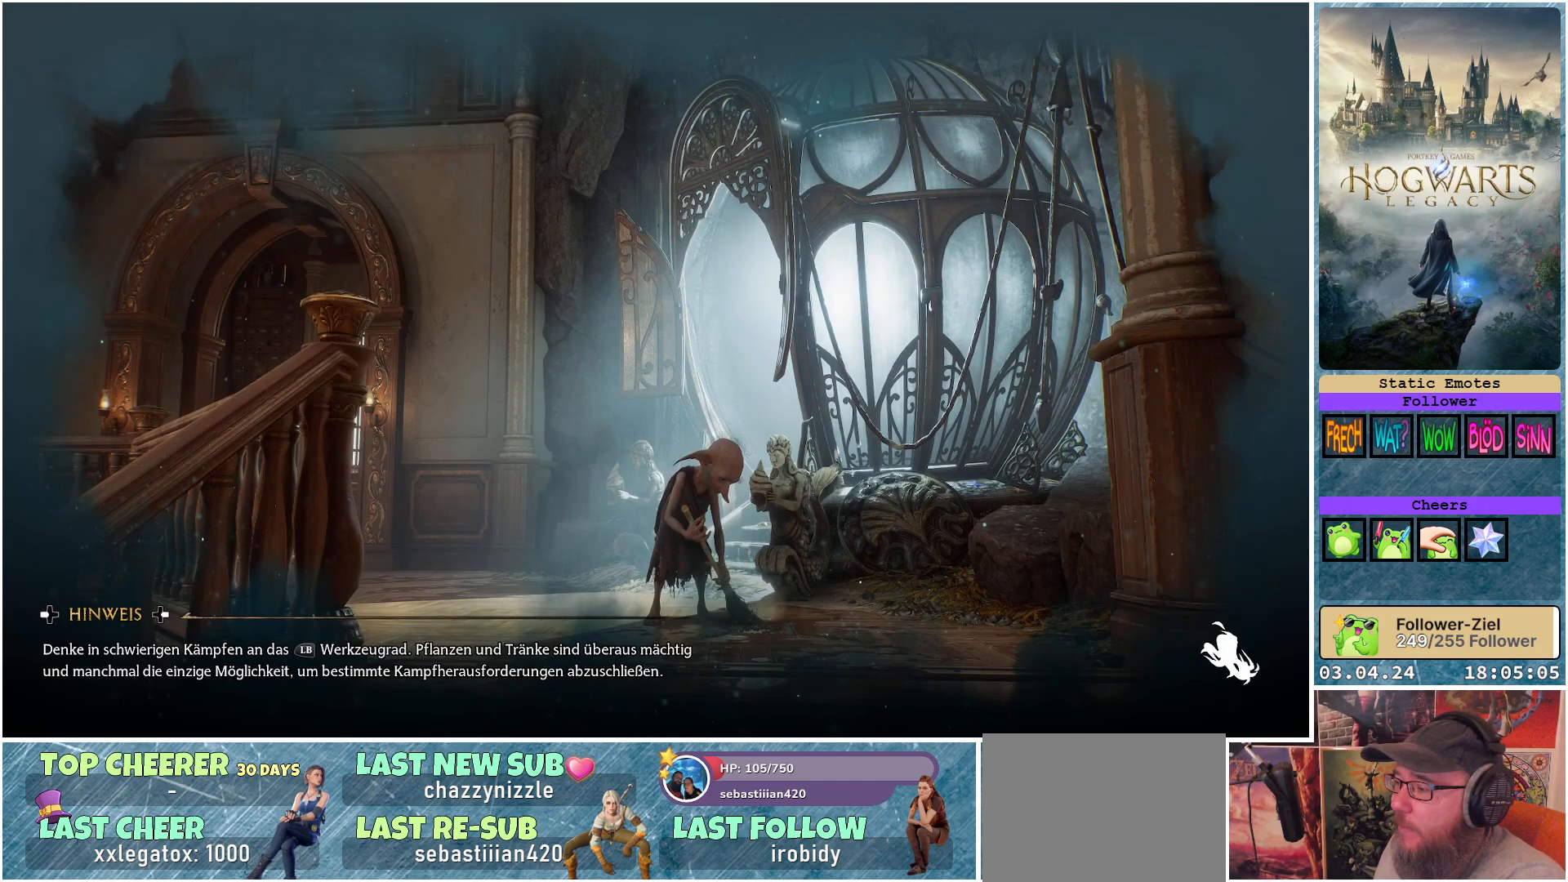
{"buttons": [], "left_stick": "center", "right_stick": "center", "events": []}
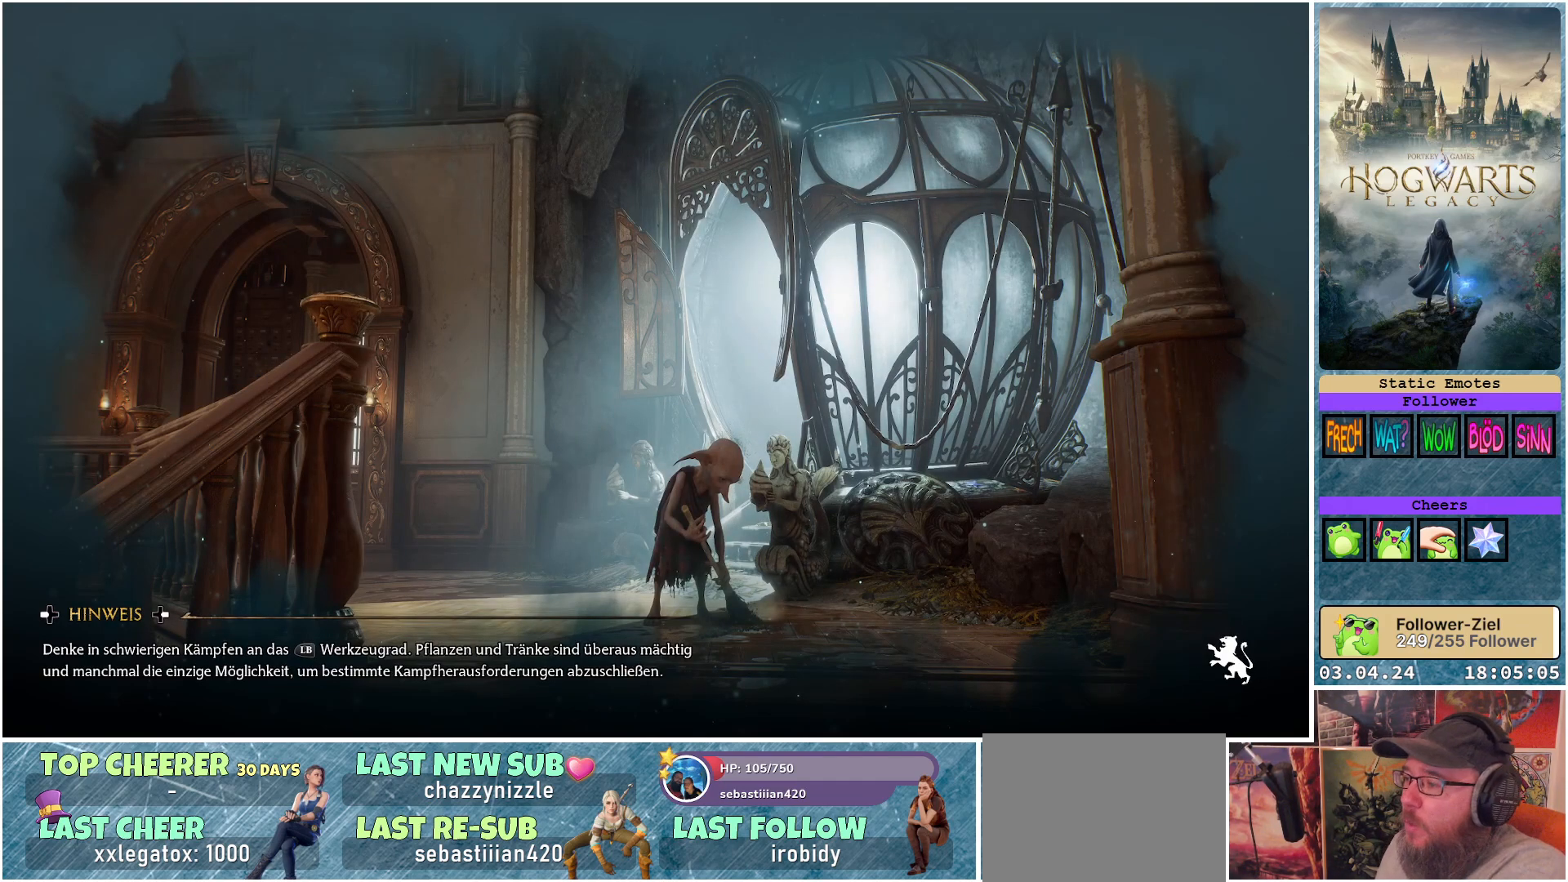
{"buttons": [], "left_stick": "center", "right_stick": "center", "events": []}
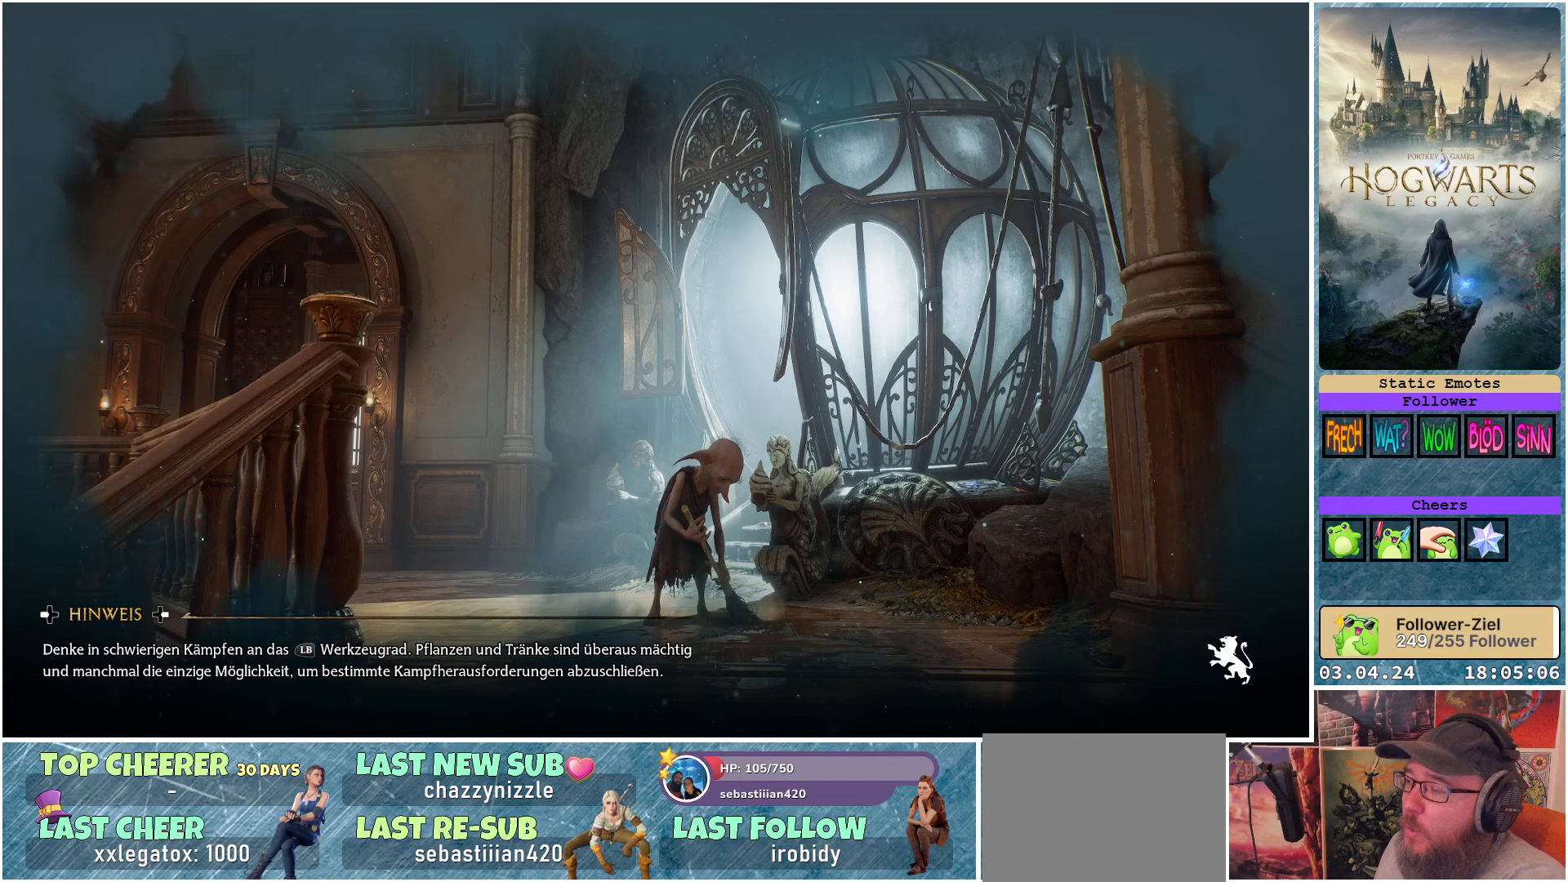
{"buttons": [], "left_stick": "center", "right_stick": "center", "events": []}
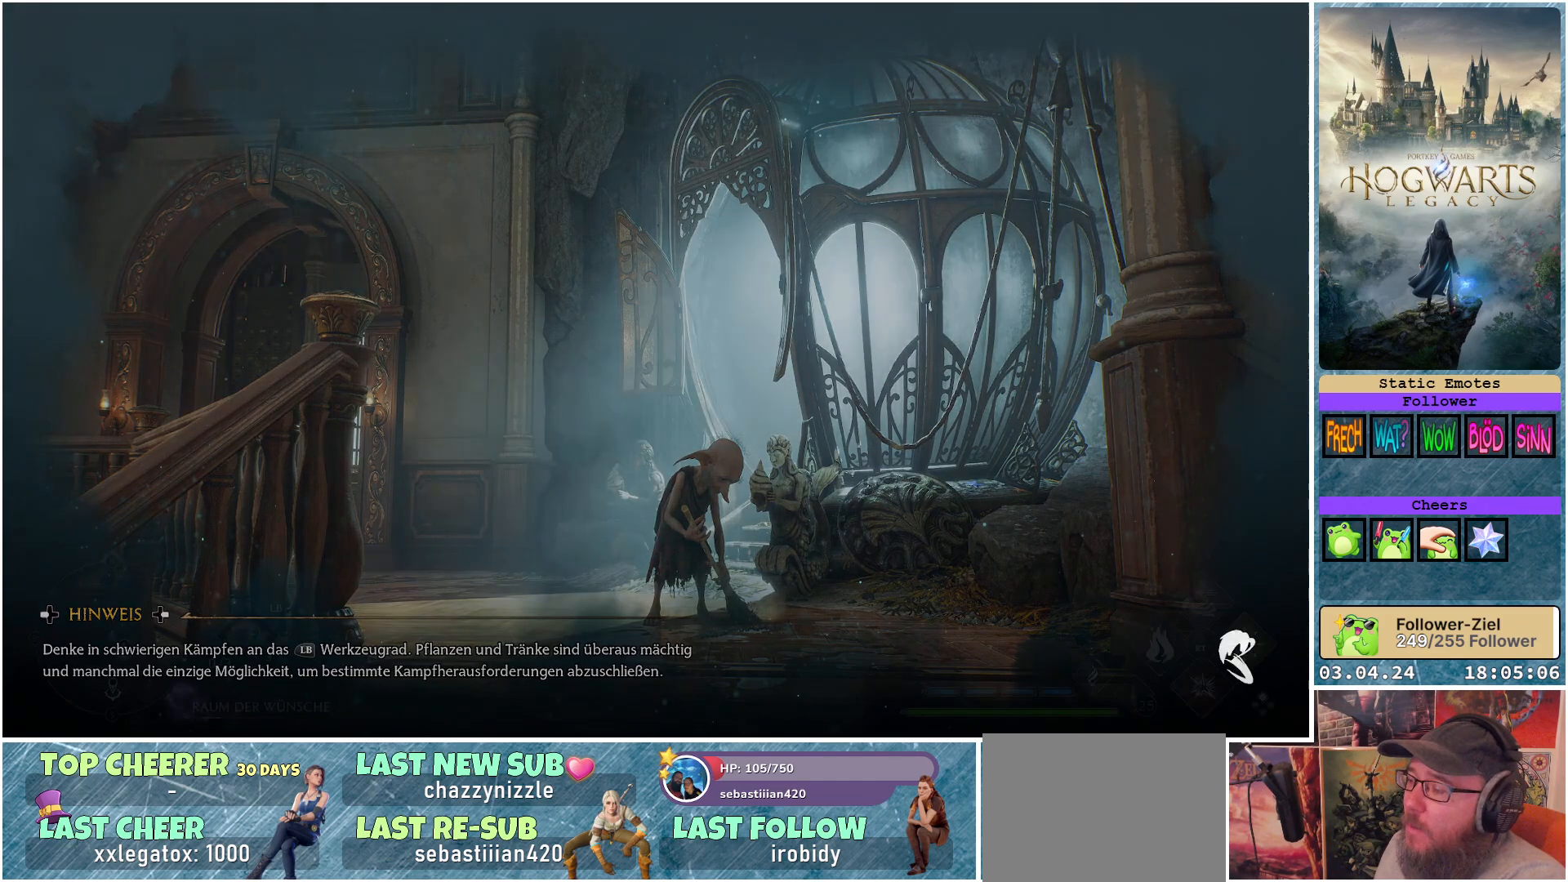
{"buttons": [], "left_stick": "center", "right_stick": "center", "events": []}
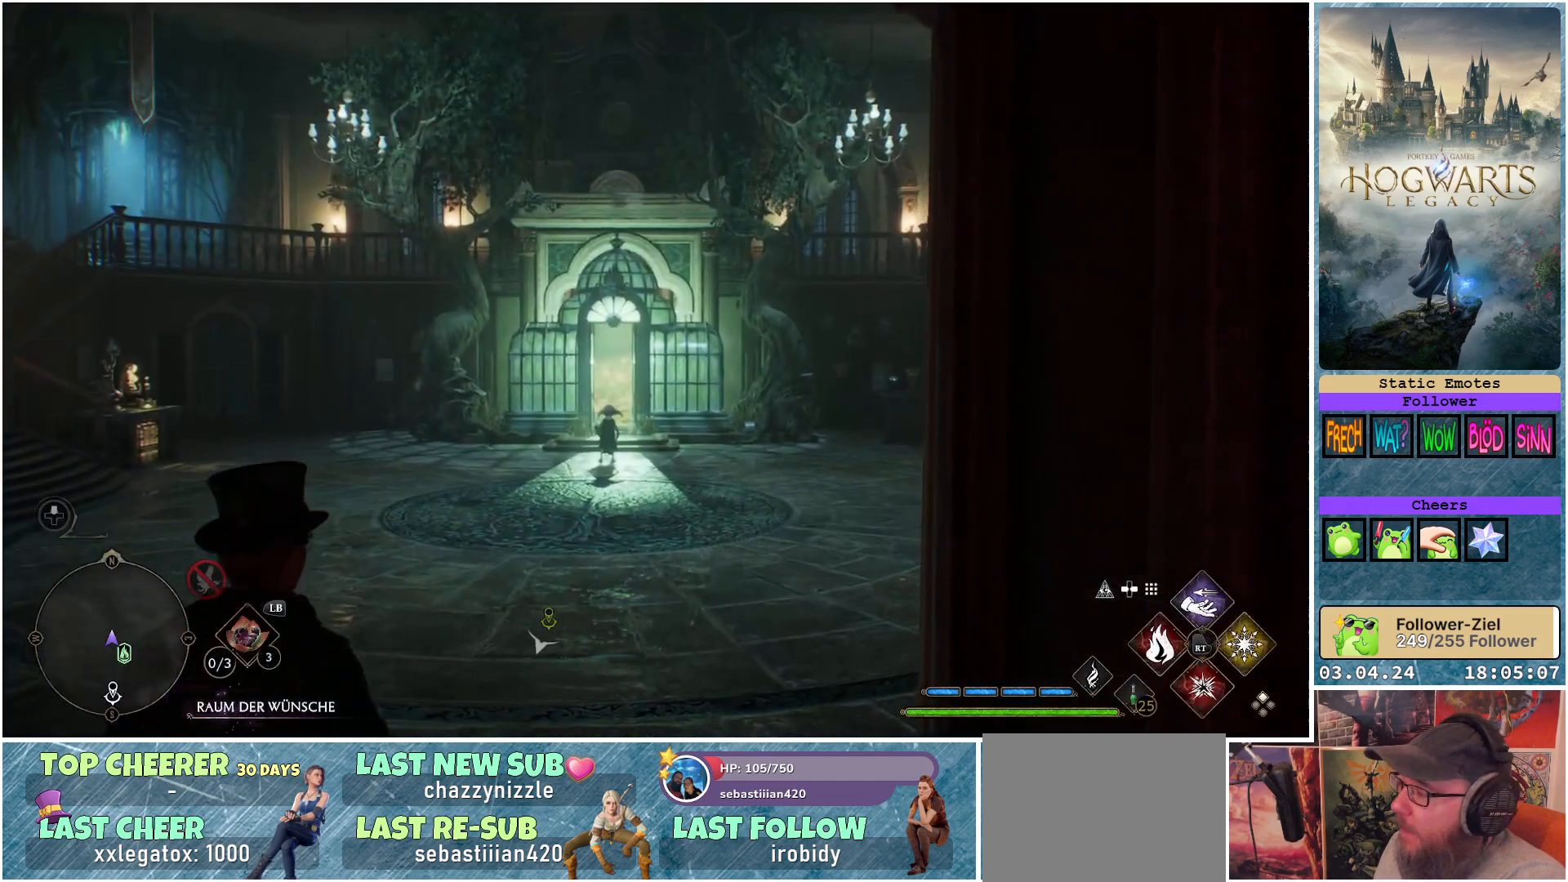
{"buttons": [], "left_stick": "up", "right_stick": "center", "events": [[433, "left_stick", "up"]]}
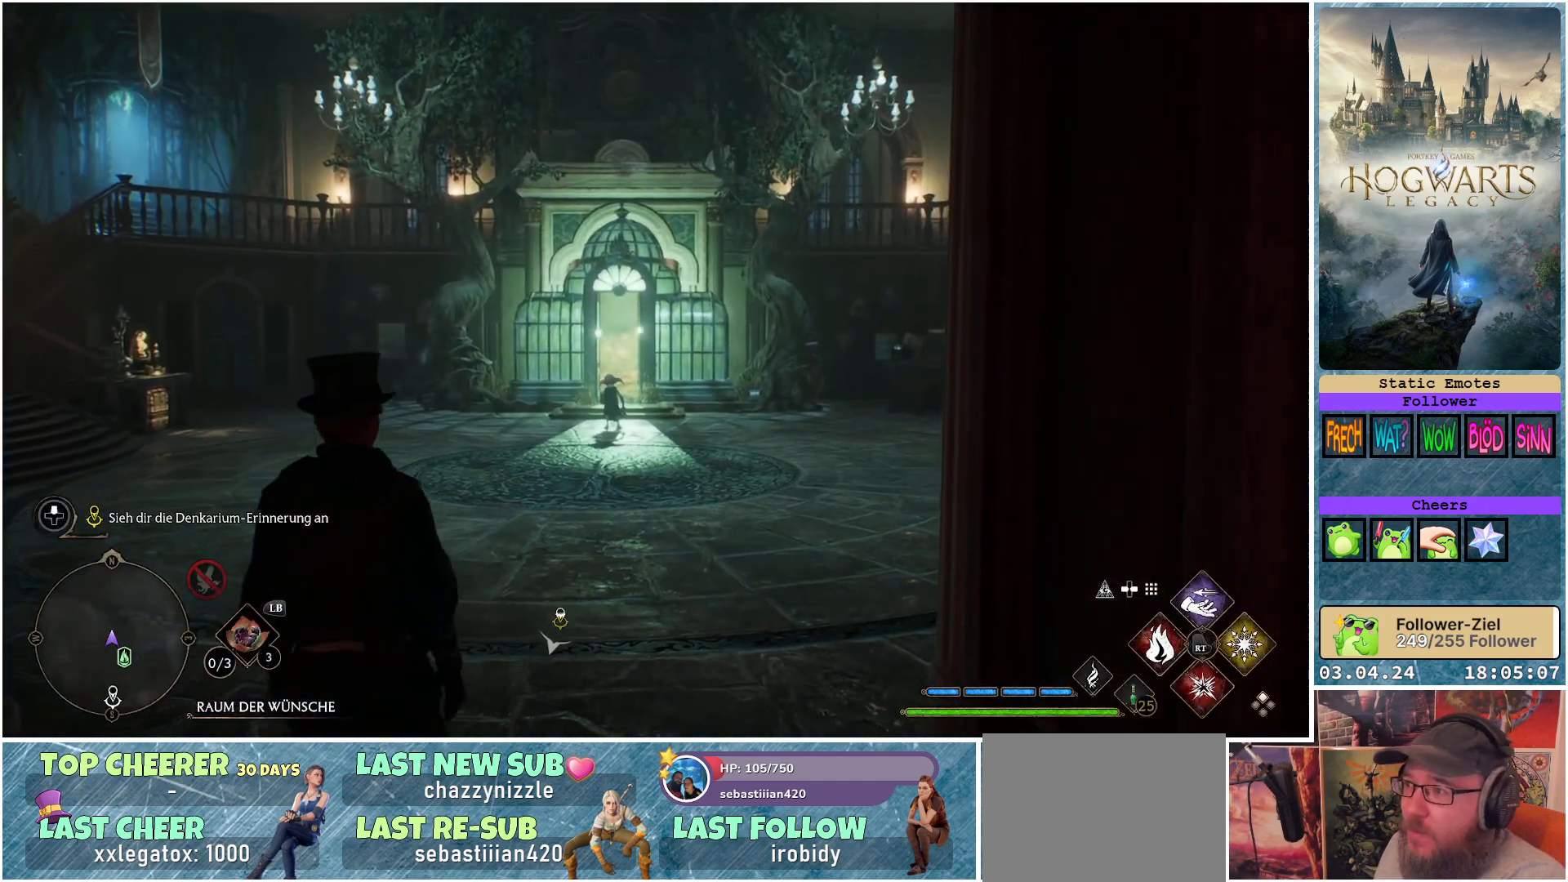
{"buttons": [], "left_stick": "up", "right_stick": "center", "events": []}
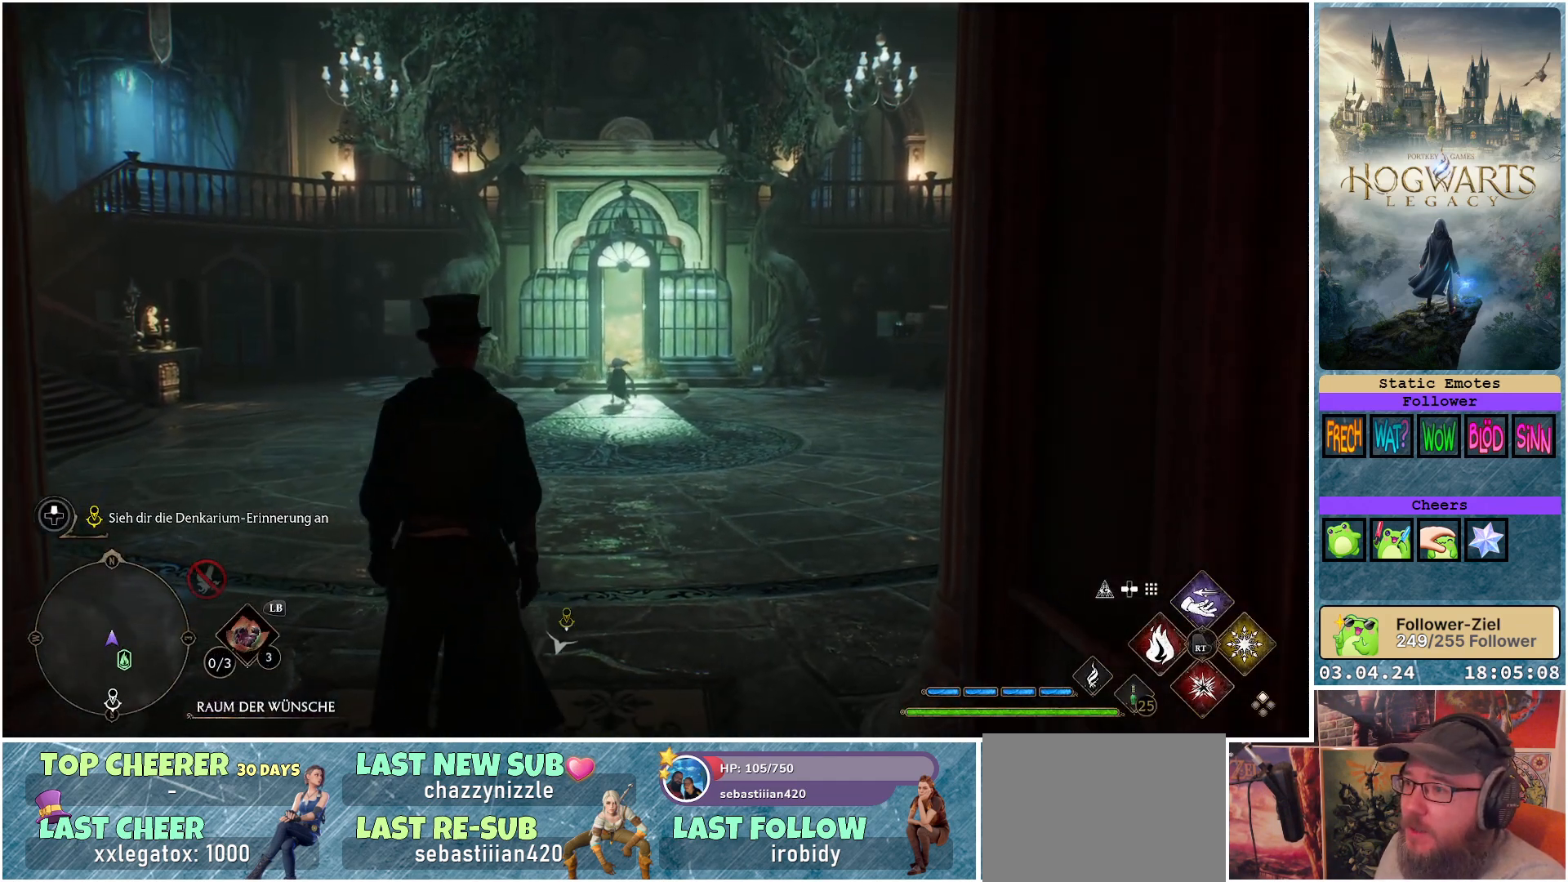
{"buttons": ["L3"], "left_stick": "up-left", "right_stick": "center", "events": [[217, "left_stick", "up-left"], [417, "L3", "down"]]}
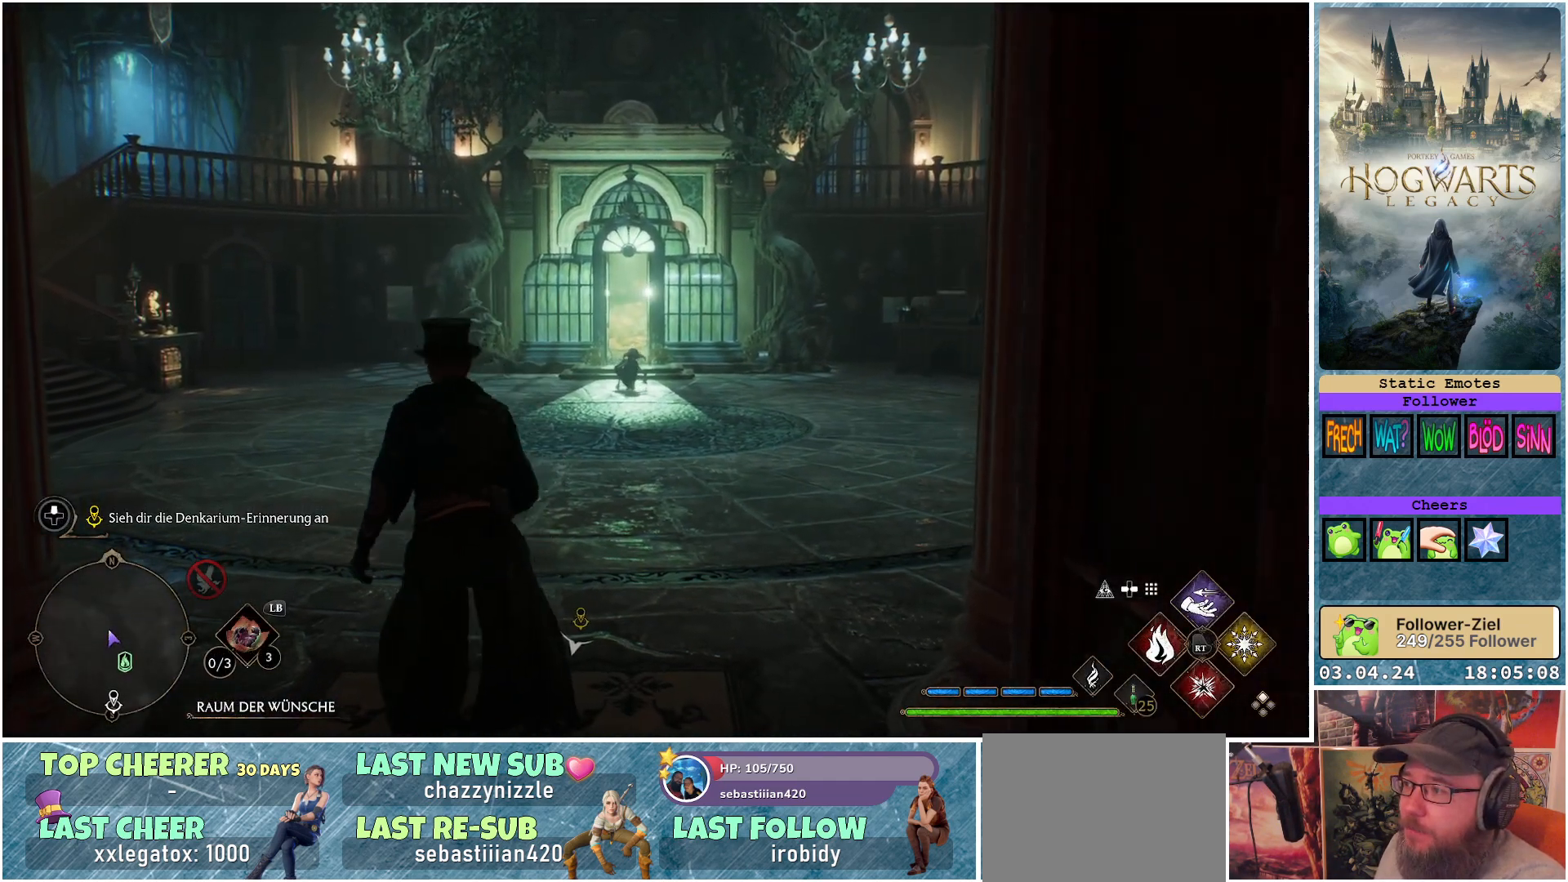
{"buttons": [], "left_stick": "up-left", "right_stick": "left", "events": [[33, "L3", "up"], [200, "left_stick", "up"], [233, "right_stick", "left"], [467, "left_stick", "up-left"]]}
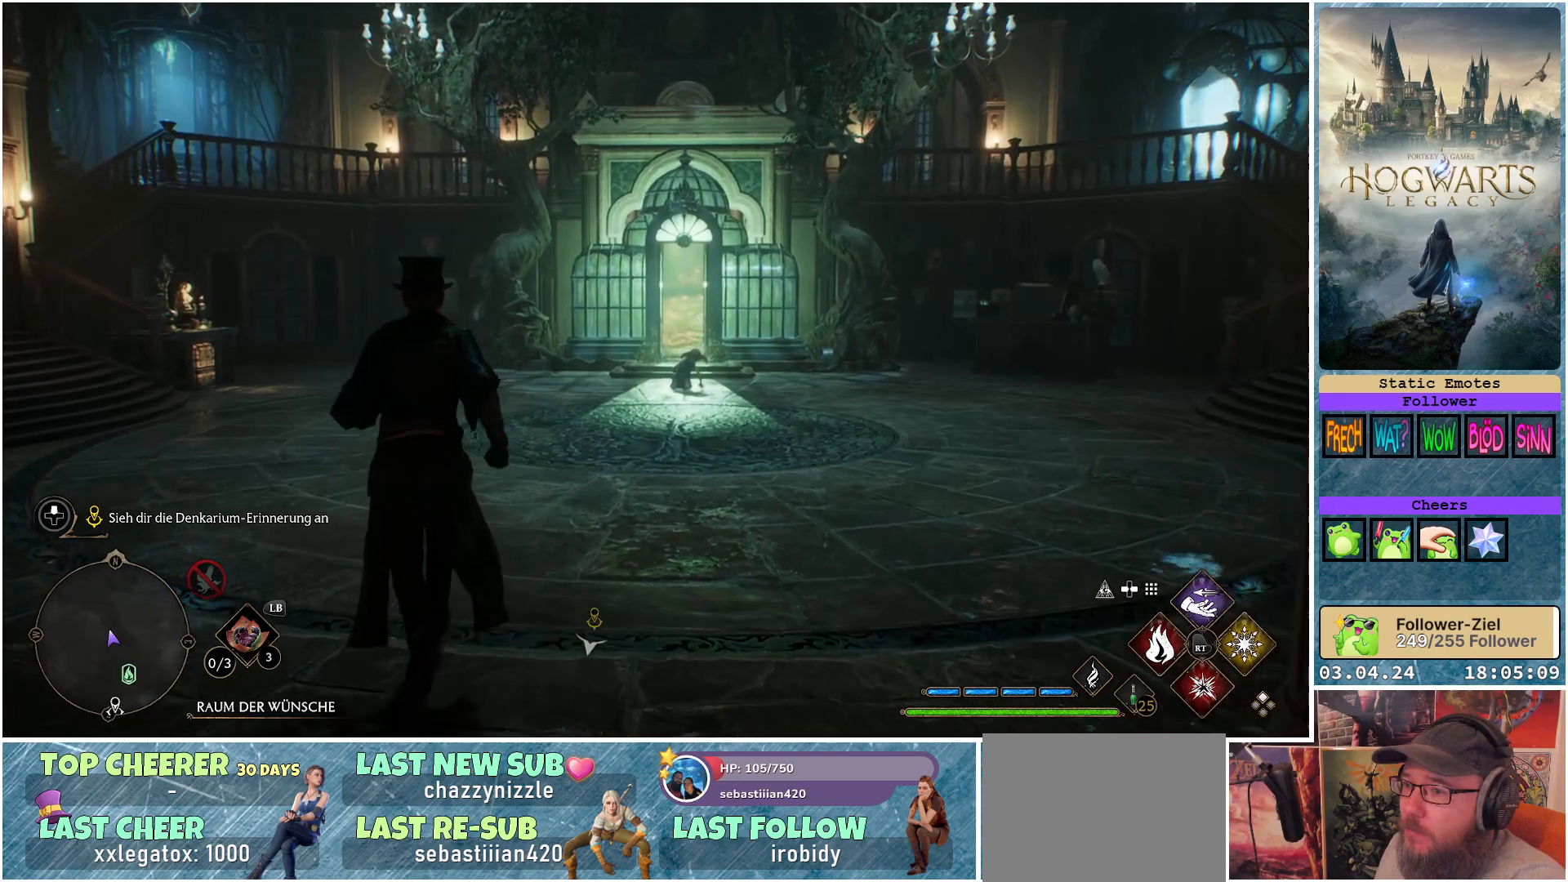
{"buttons": [], "left_stick": "up", "right_stick": "left", "events": [[350, "left_stick", "up"]]}
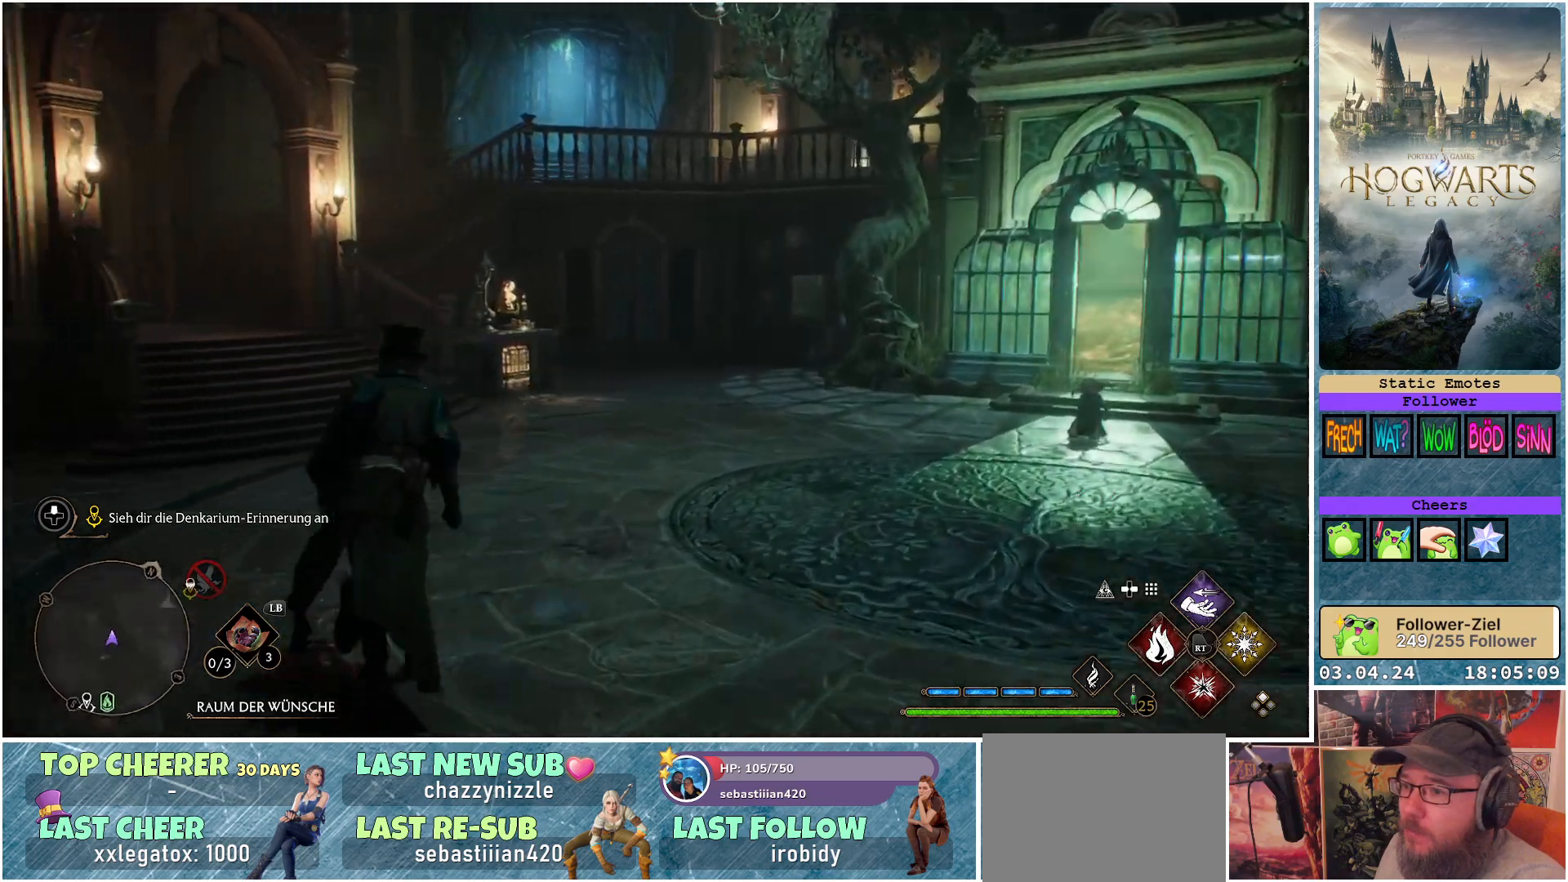
{"buttons": [], "left_stick": "up", "right_stick": "left", "events": []}
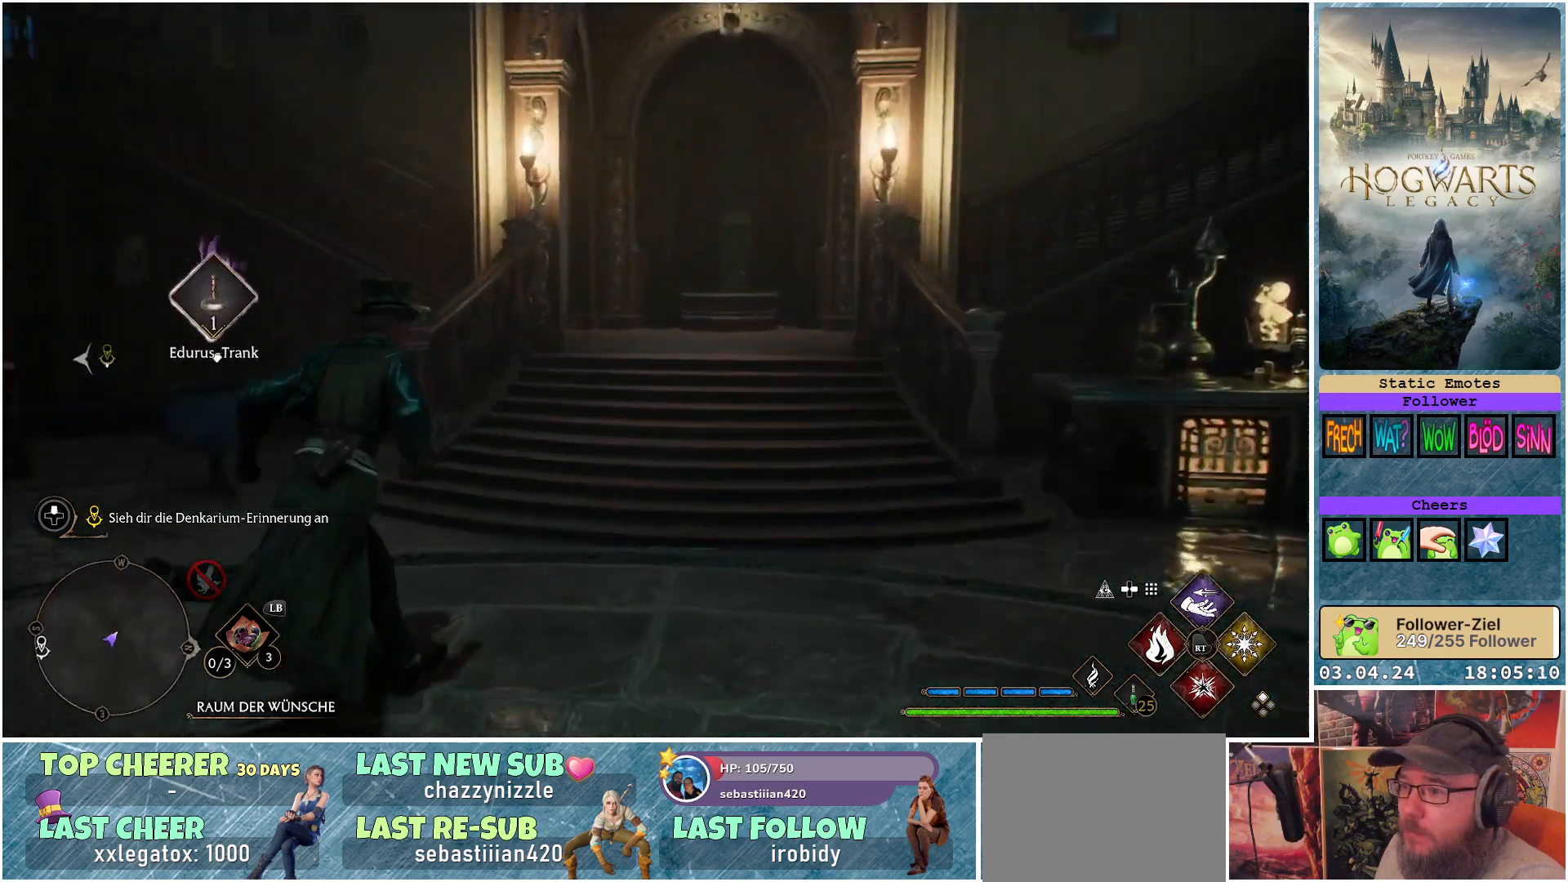
{"buttons": [], "left_stick": "up-right", "right_stick": "left", "events": [[50, "left_stick", "up-right"]]}
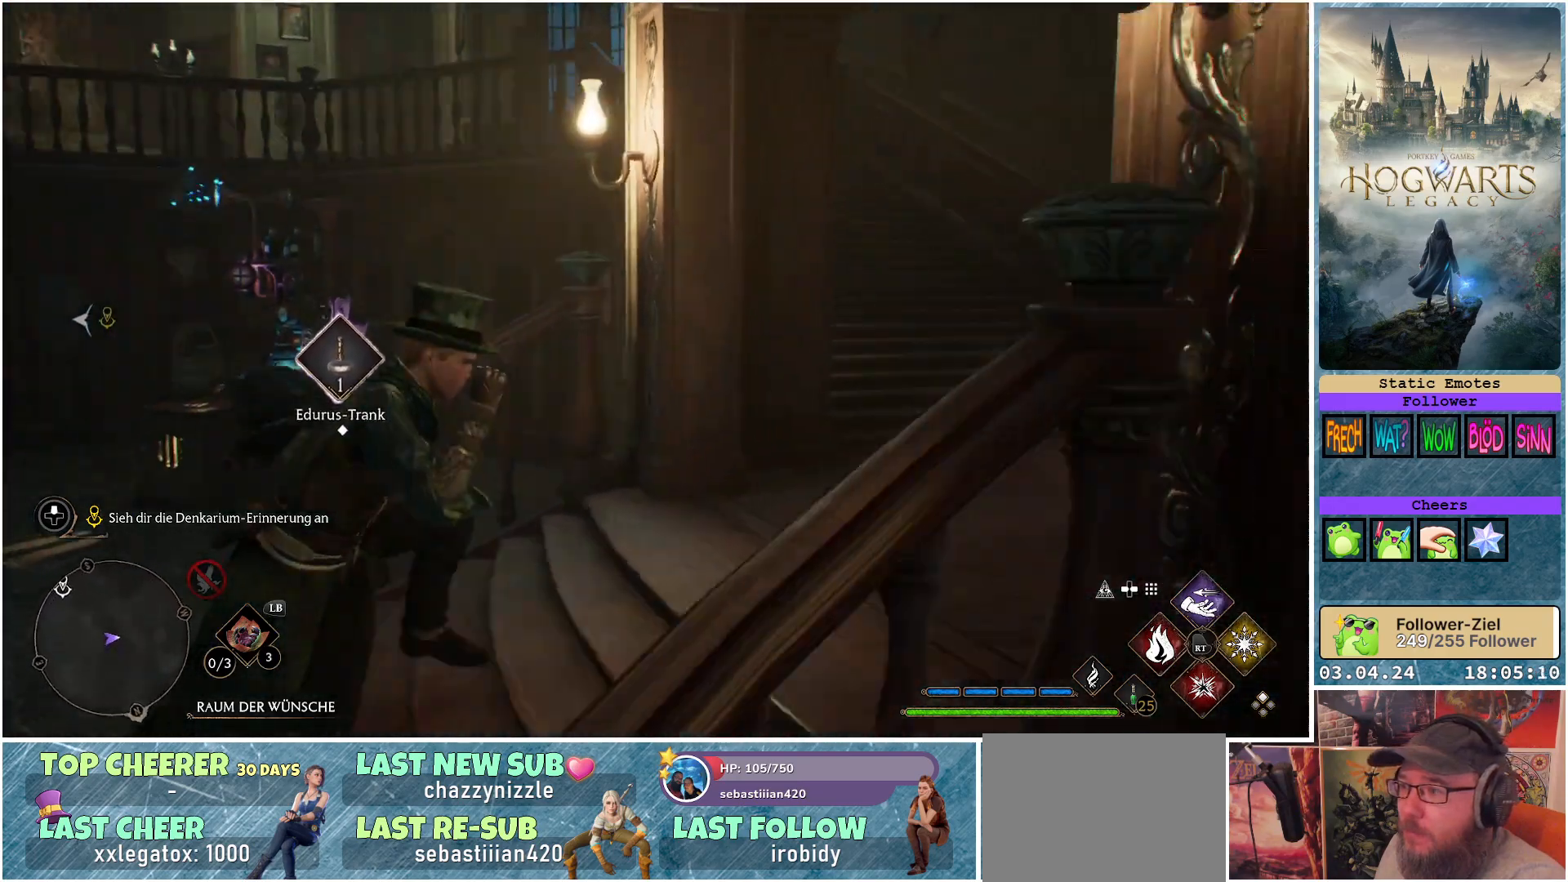
{"buttons": [], "left_stick": "up", "right_stick": "center", "events": [[417, "right_stick", "center"], [450, "left_stick", "up"]]}
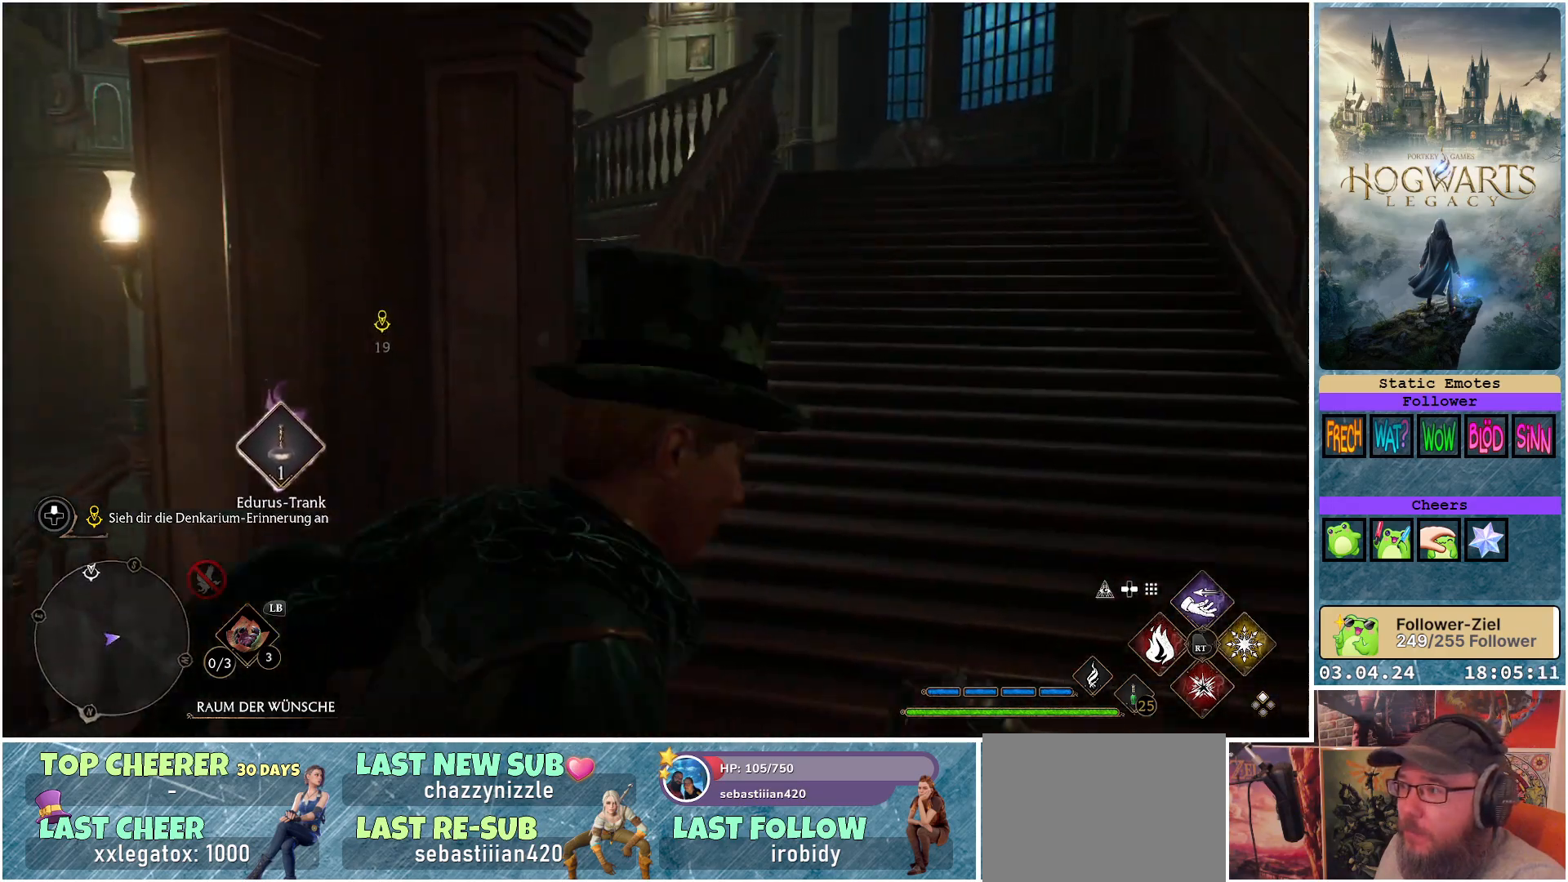
{"buttons": [], "left_stick": "up-right", "right_stick": "center", "events": [[483, "left_stick", "up-right"]]}
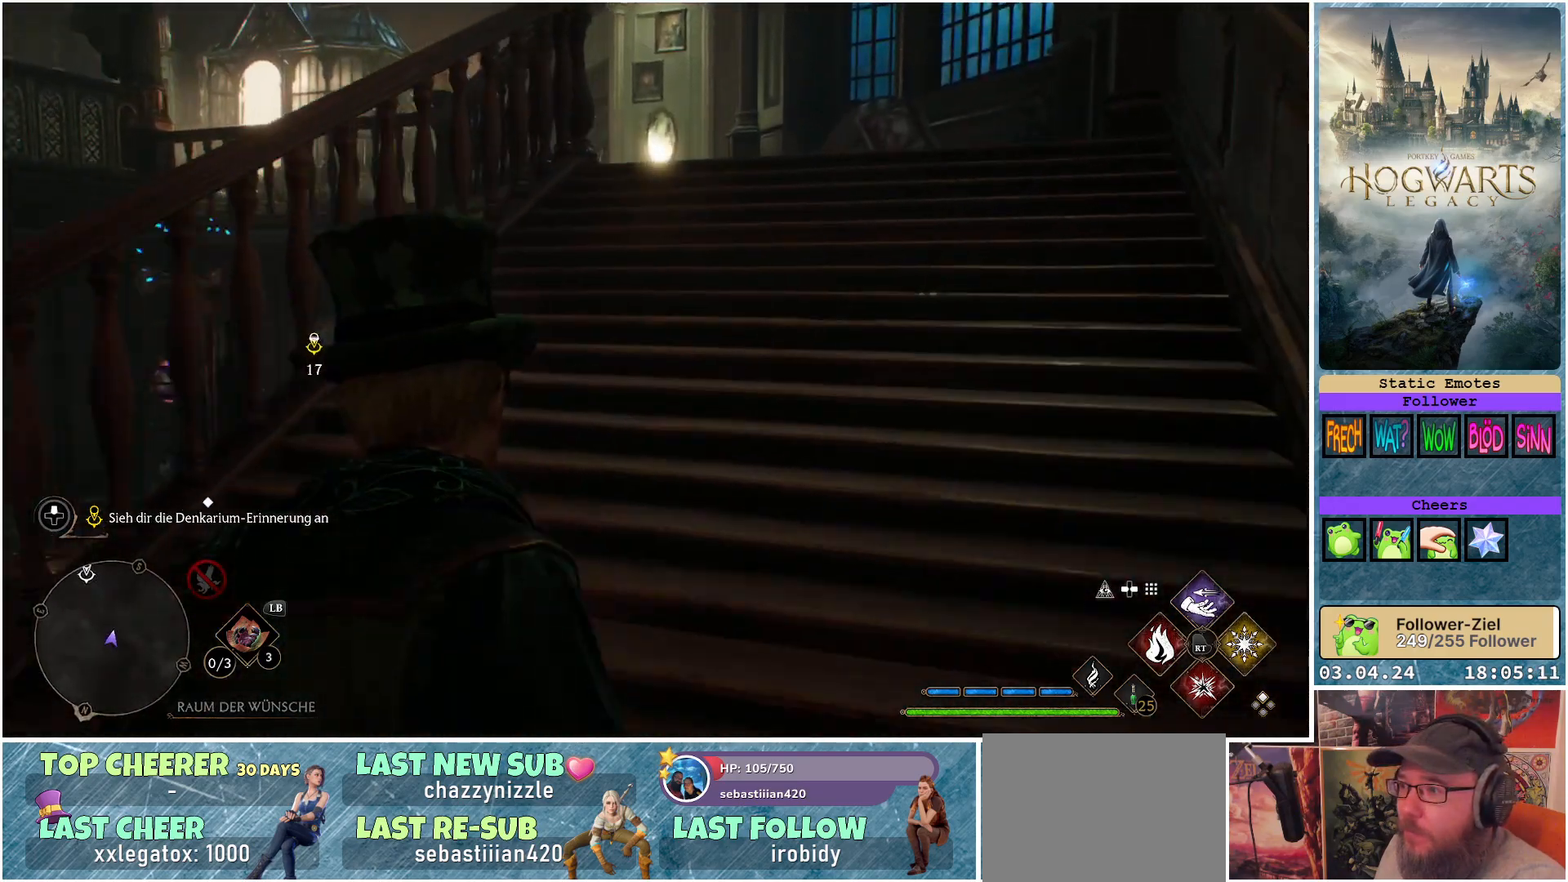
{"buttons": [], "left_stick": "up", "right_stick": "left", "events": [[67, "right_stick", "left"], [400, "left_stick", "up"]]}